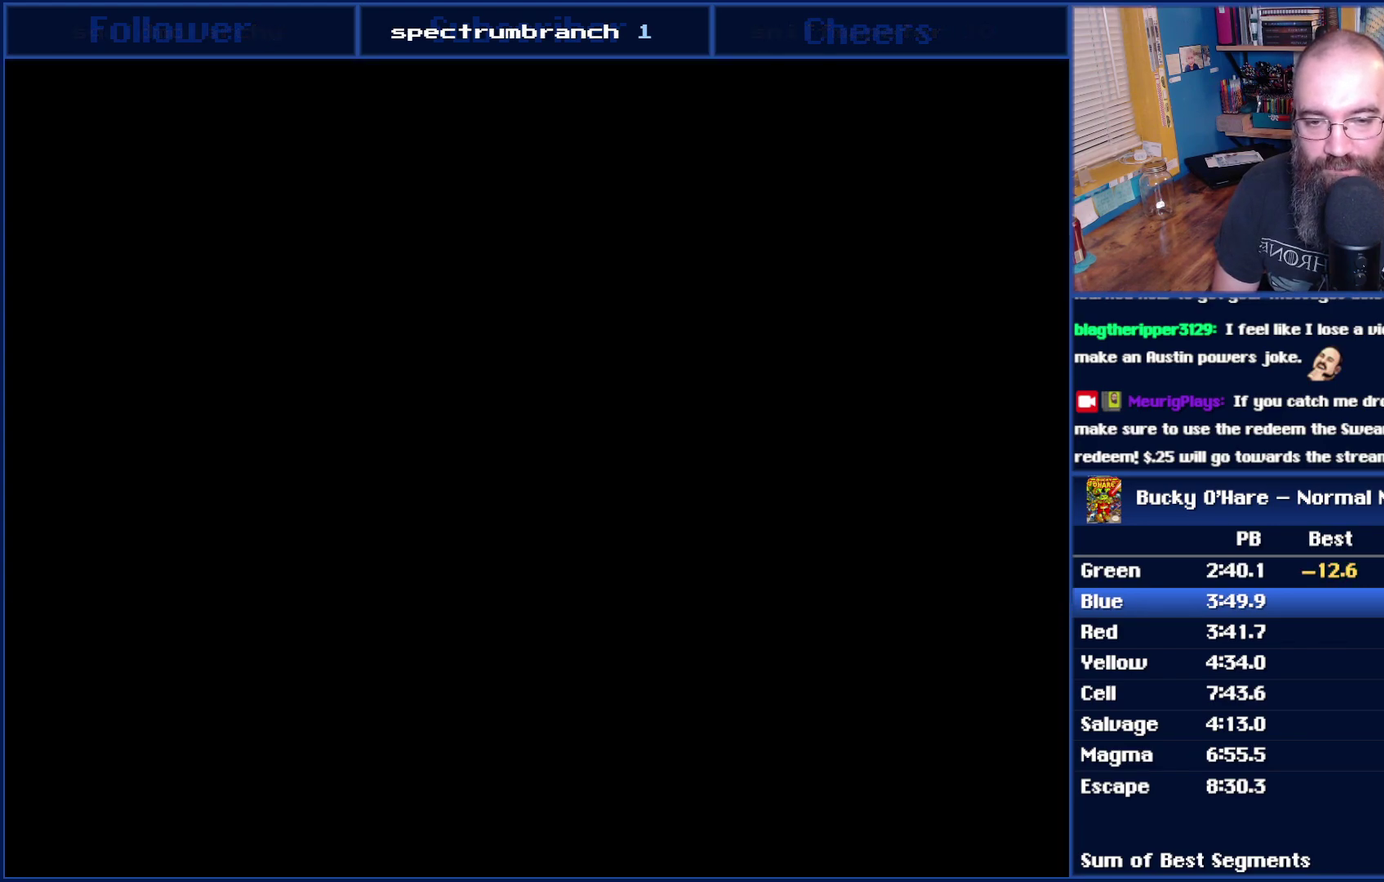
Gameplay with a controller (Nintendo layout); each line is a JSON object with the inputs held at the frame after it. "events" lists button and stick changes between this image and that frame as [ms after this image, input, new state], when the widget could be followed in between. Not read: L3 R3.
{"buttons": ["DPAD_RIGHT"], "events": [[117, "DPAD_RIGHT", "down"]]}
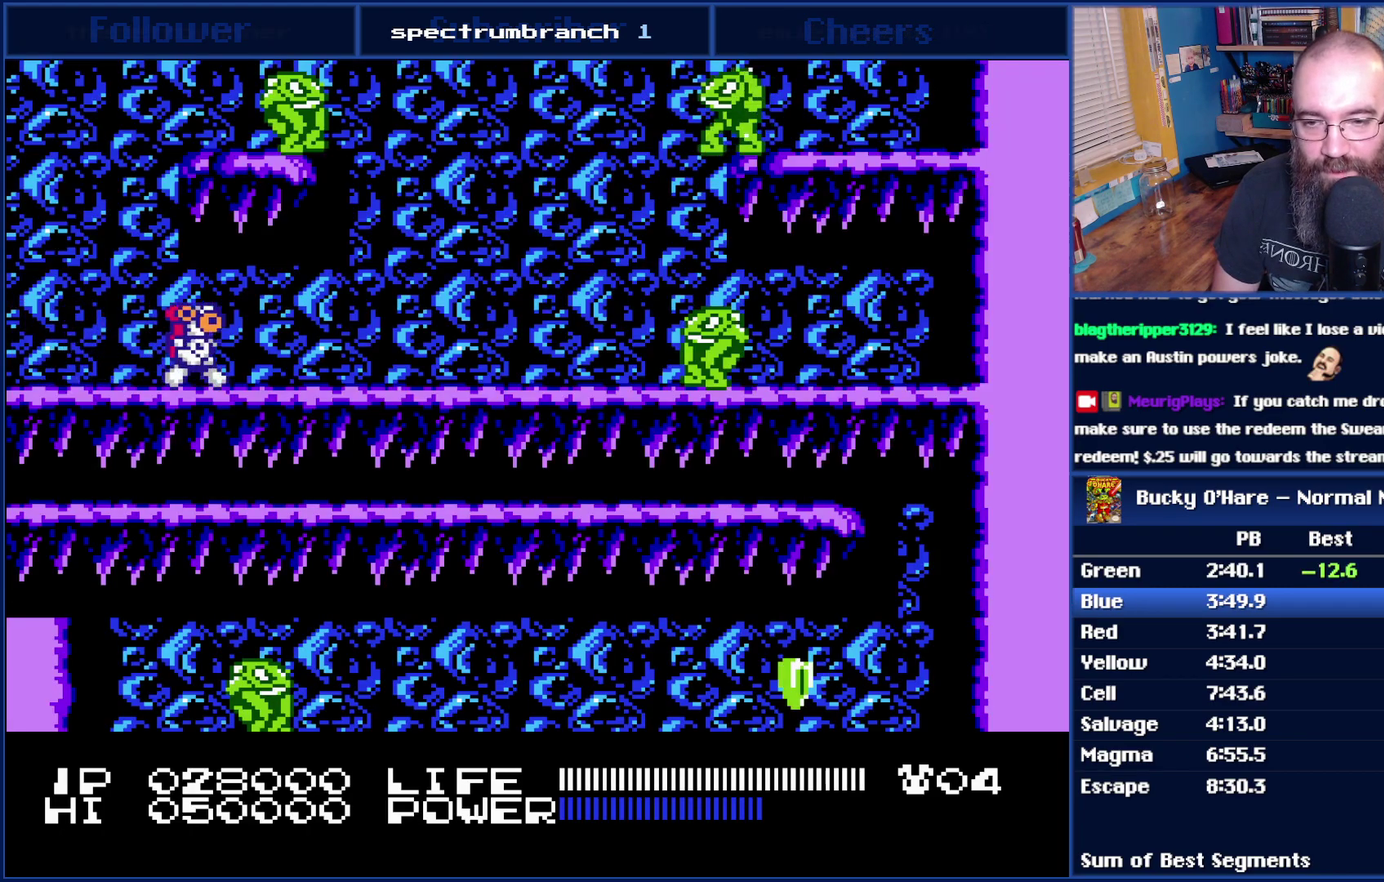
{"buttons": ["DPAD_RIGHT"], "events": []}
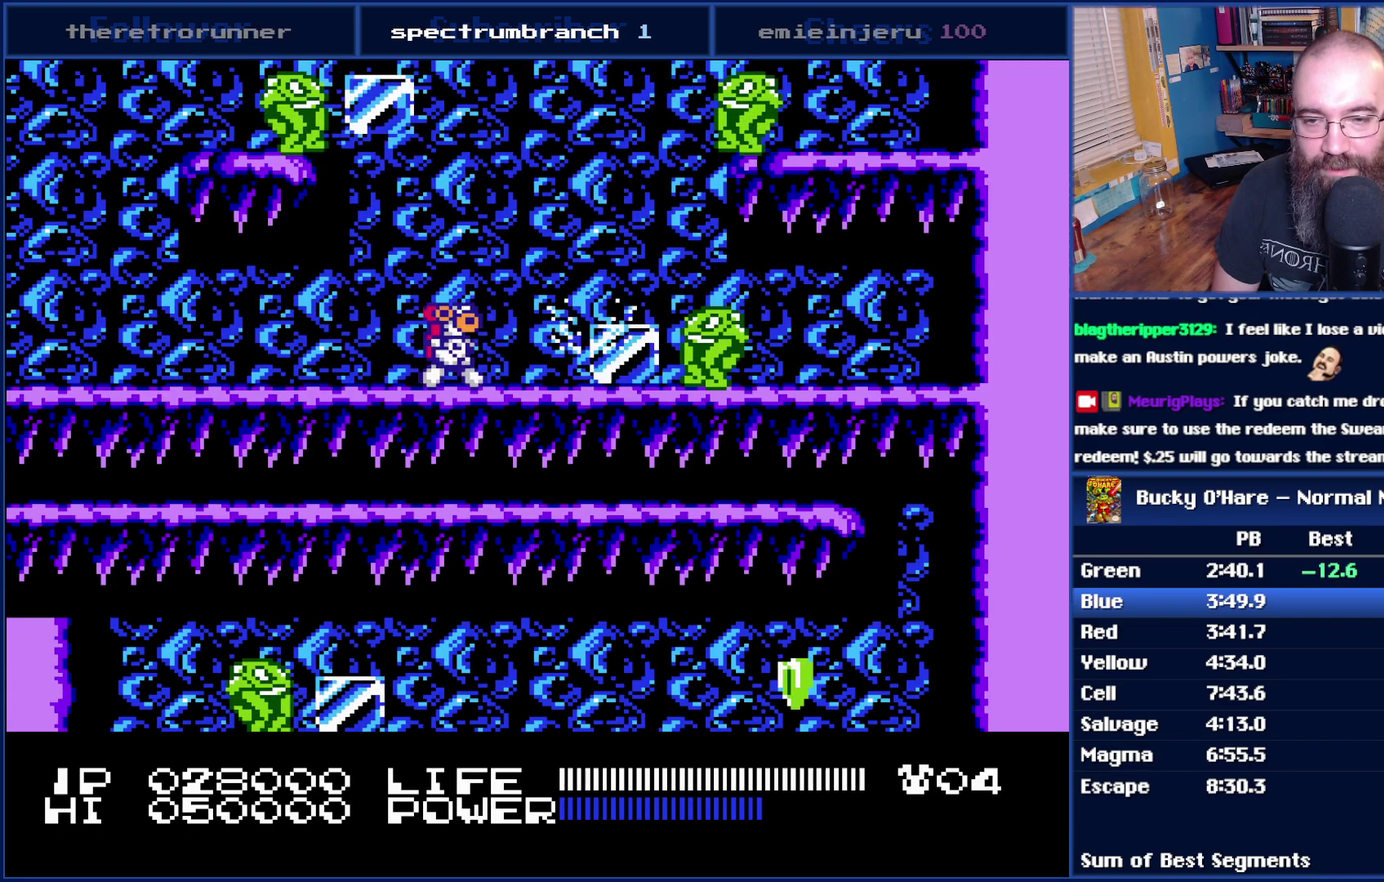
{"buttons": ["DPAD_RIGHT"], "events": [[50, "DPAD_RIGHT", "up"], [150, "DPAD_LEFT", "down"], [267, "DPAD_LEFT", "up"], [483, "DPAD_RIGHT", "down"]]}
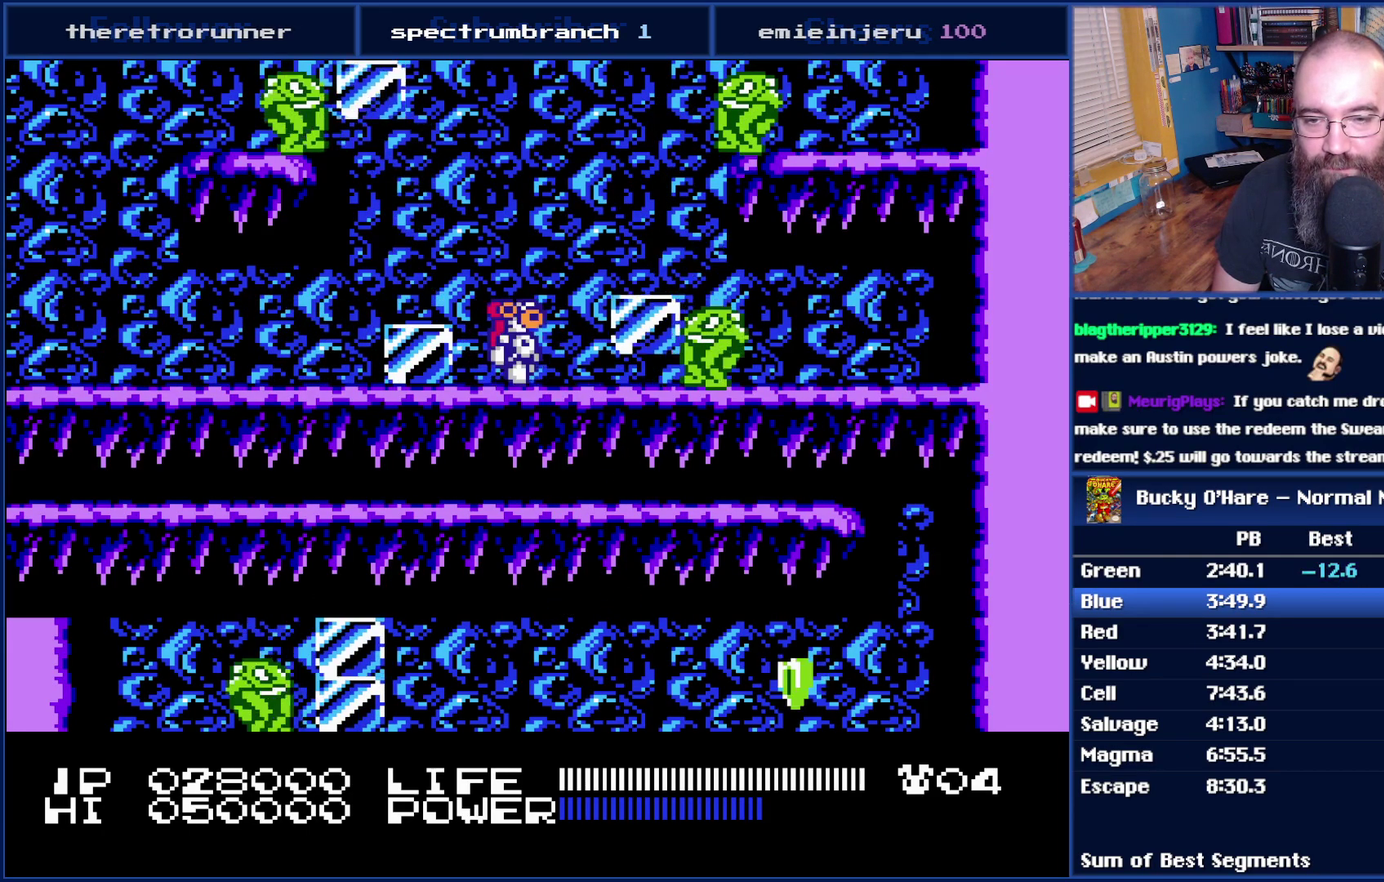
{"buttons": ["B"], "events": [[50, "DPAD_RIGHT", "up"], [150, "B", "down"], [217, "B", "up"], [467, "B", "down"]]}
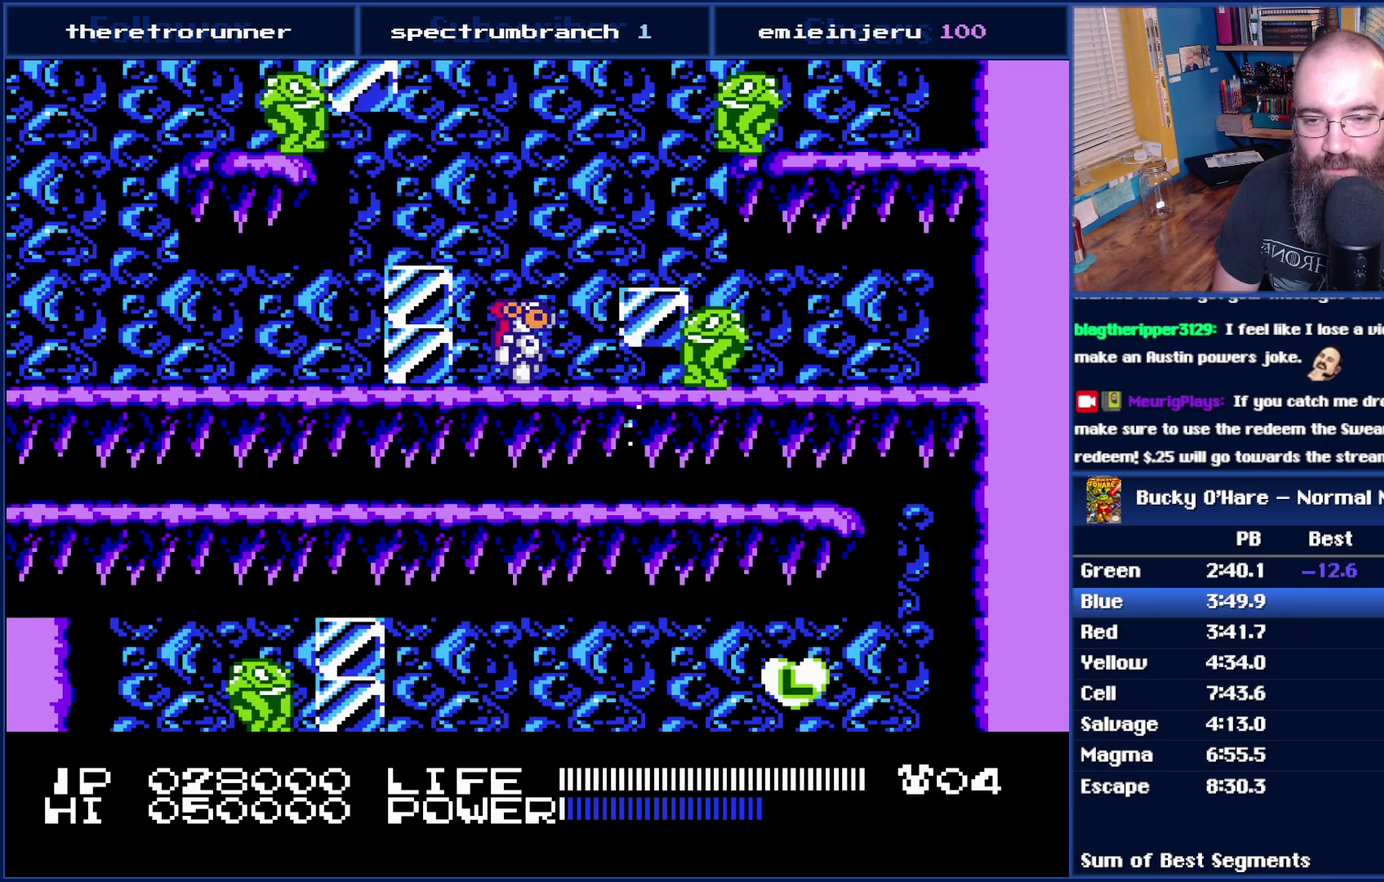
{"buttons": [], "events": [[50, "B", "up"], [283, "DPAD_RIGHT", "down"], [367, "DPAD_RIGHT", "up"]]}
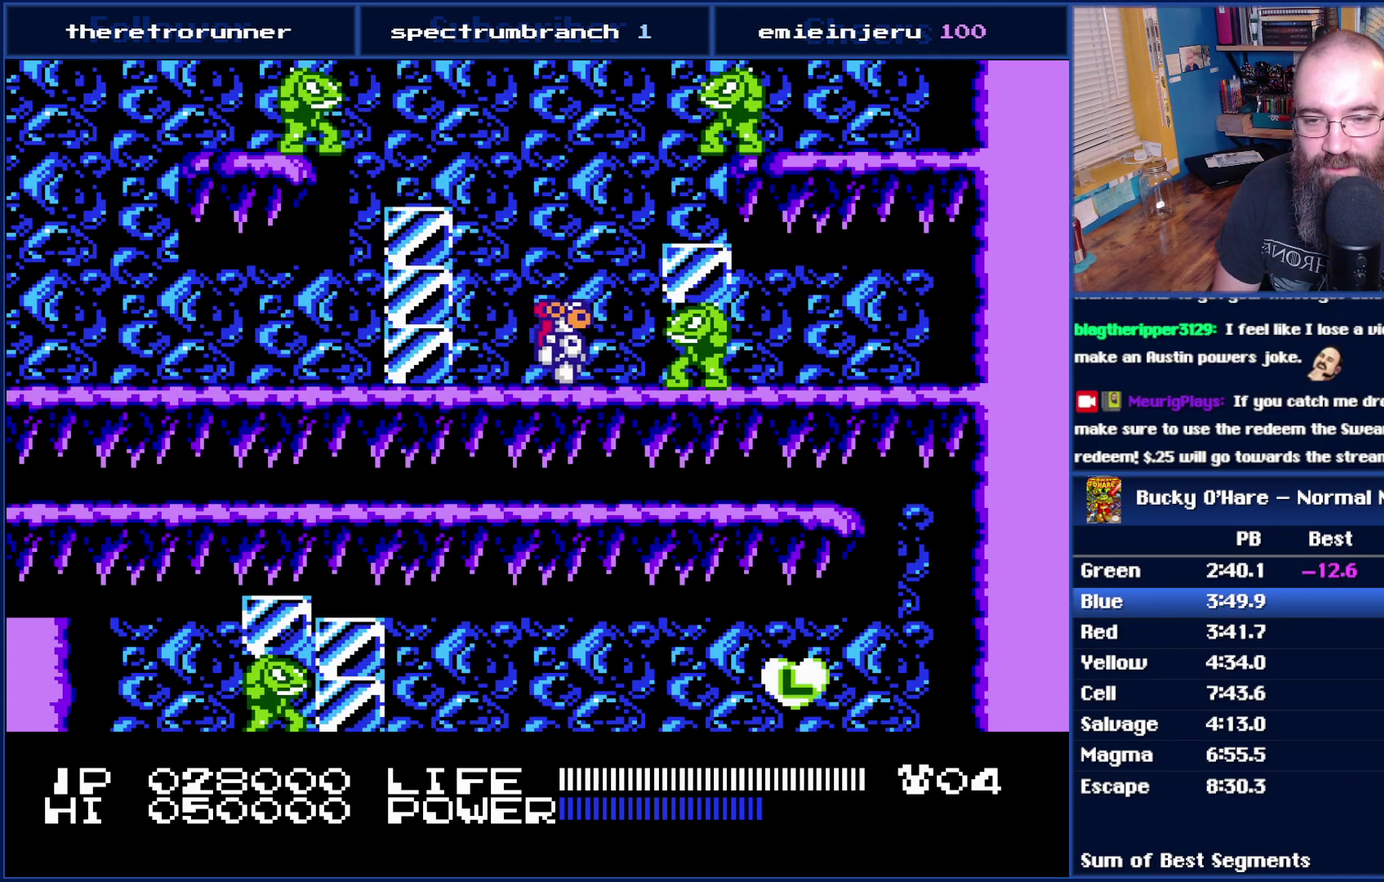
{"buttons": ["B"], "events": [[17, "B", "down"], [83, "B", "up"], [483, "B", "down"]]}
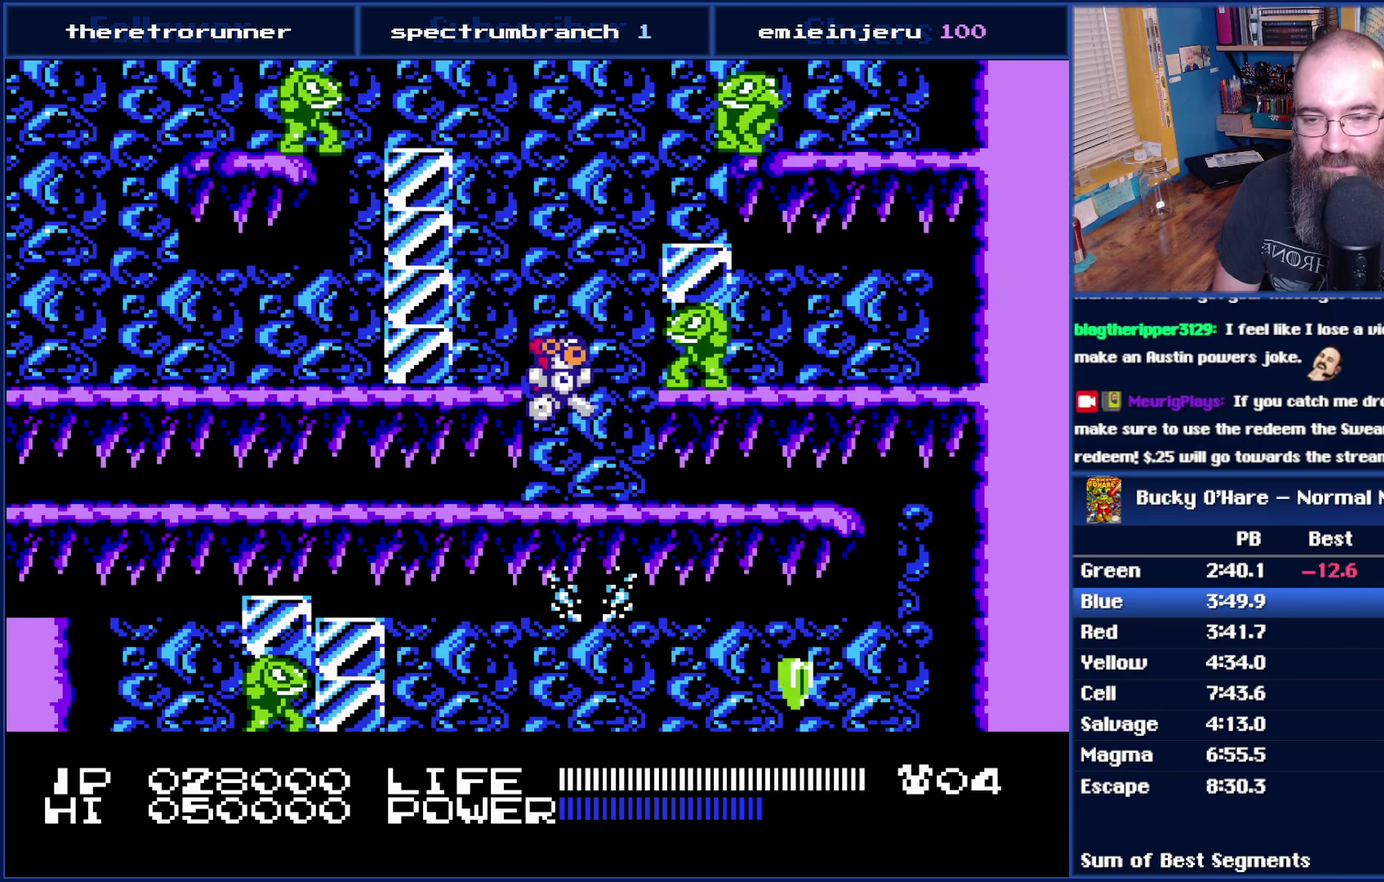
{"buttons": [], "events": [[117, "B", "up"], [367, "B", "down"], [500, "B", "up"]]}
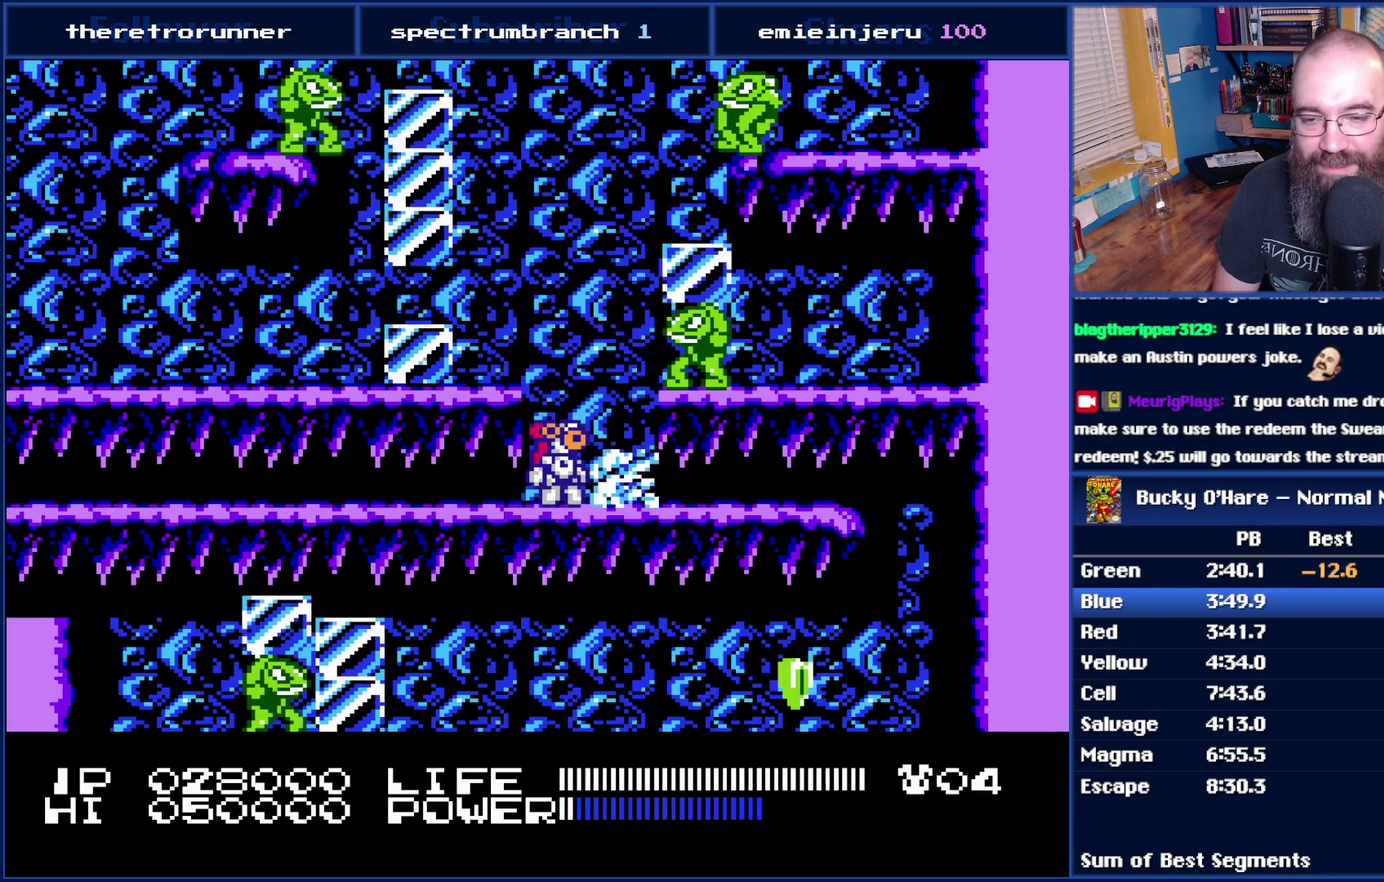
{"buttons": [], "events": [[300, "B", "down"], [433, "B", "up"]]}
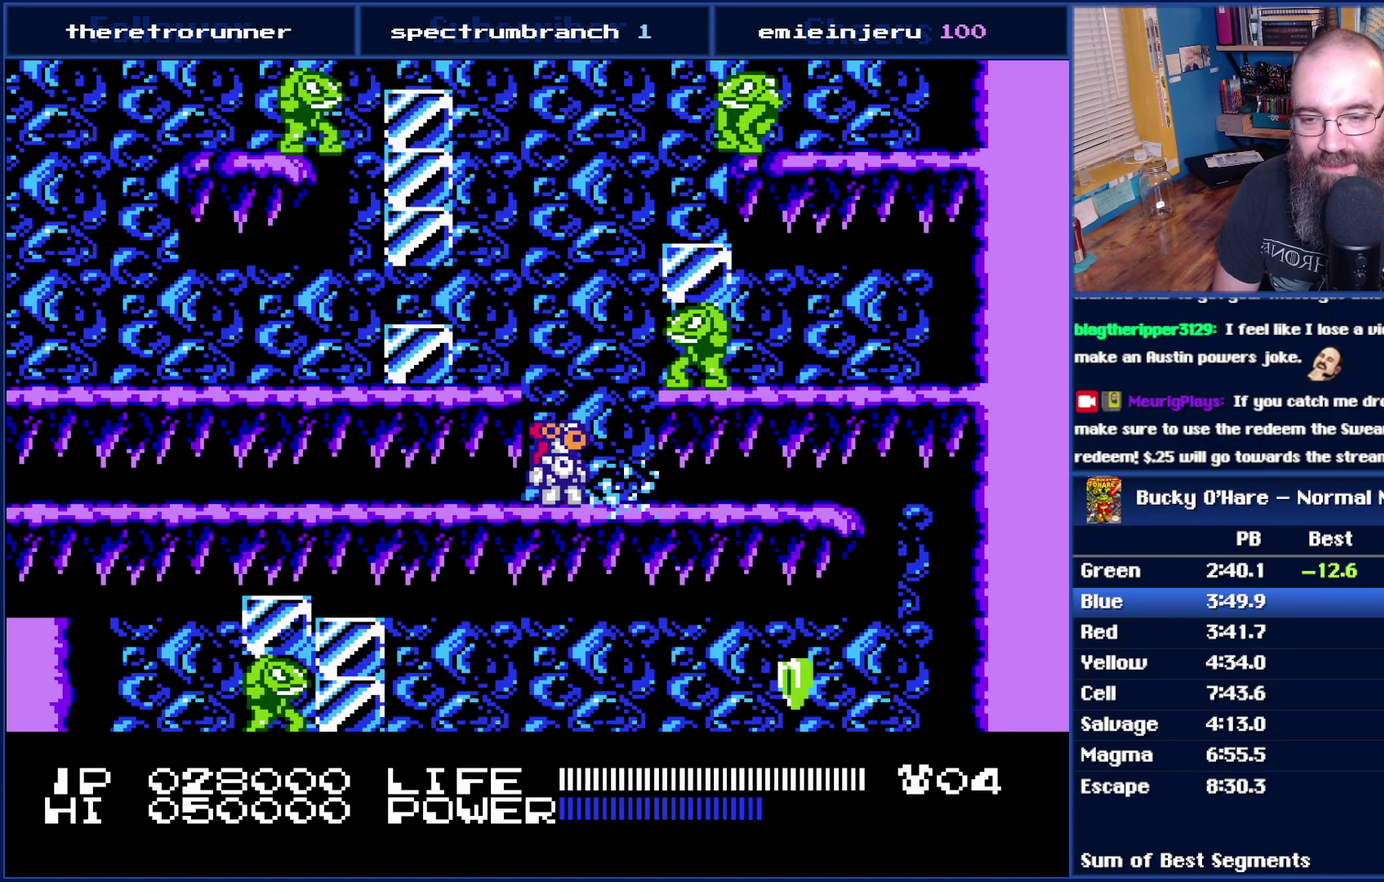
{"buttons": [], "events": [[333, "B", "down"], [433, "B", "up"]]}
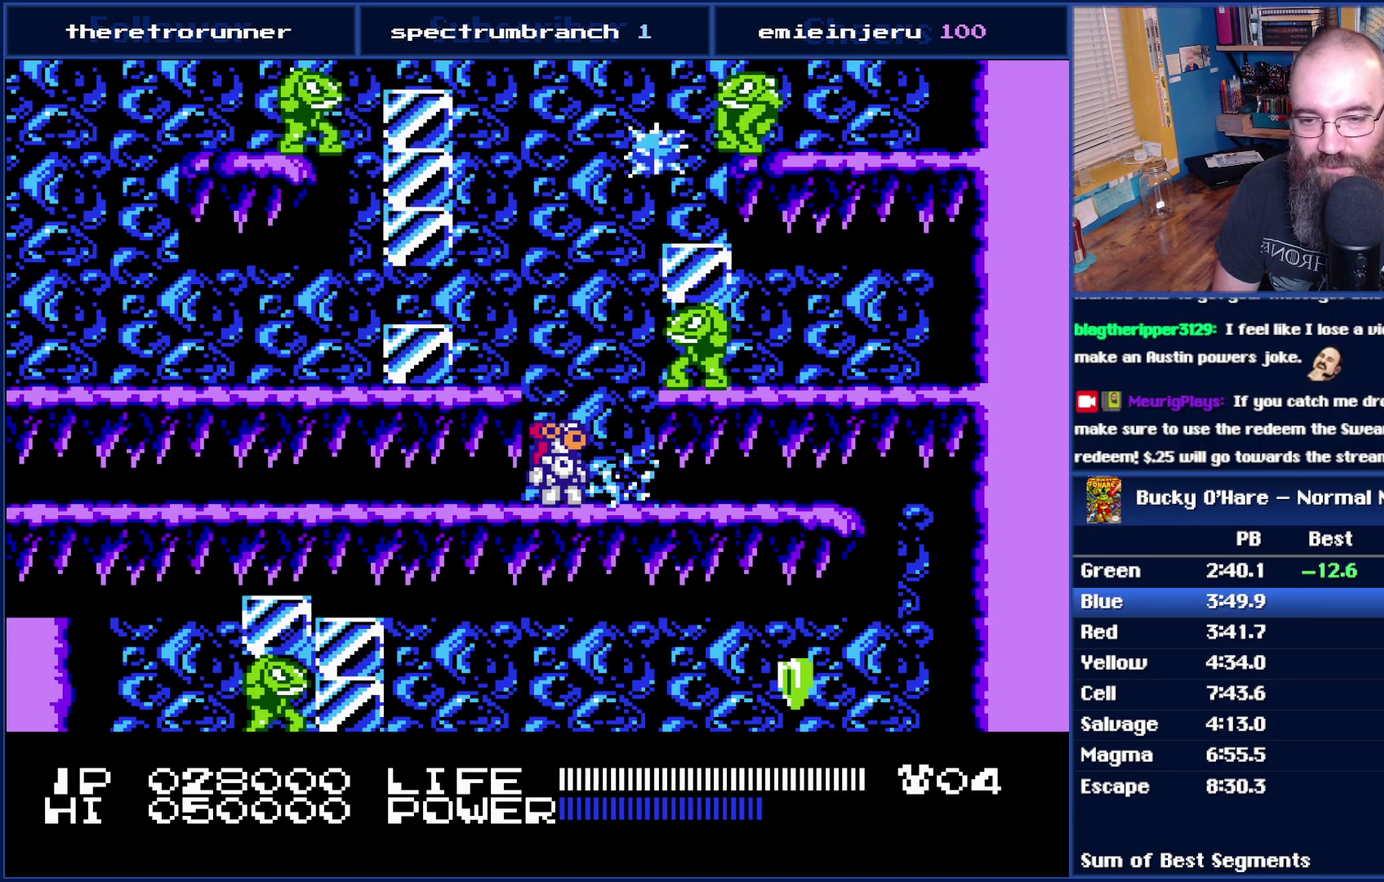
{"buttons": ["B"], "events": [[433, "B", "down"]]}
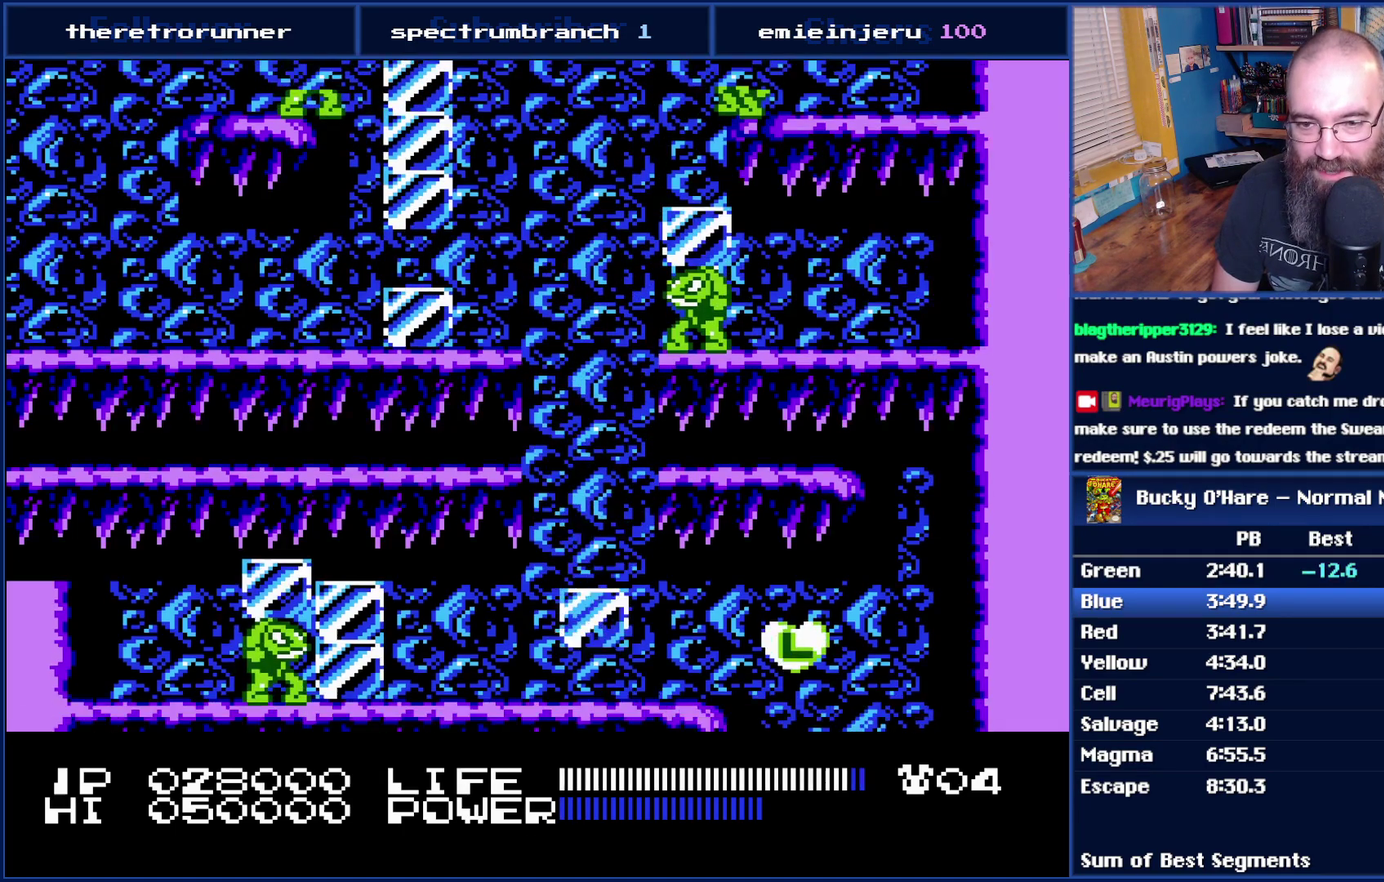
{"buttons": ["DPAD_RIGHT"], "events": [[17, "B", "up"], [300, "B", "down"], [367, "DPAD_RIGHT", "down"], [400, "B", "up"]]}
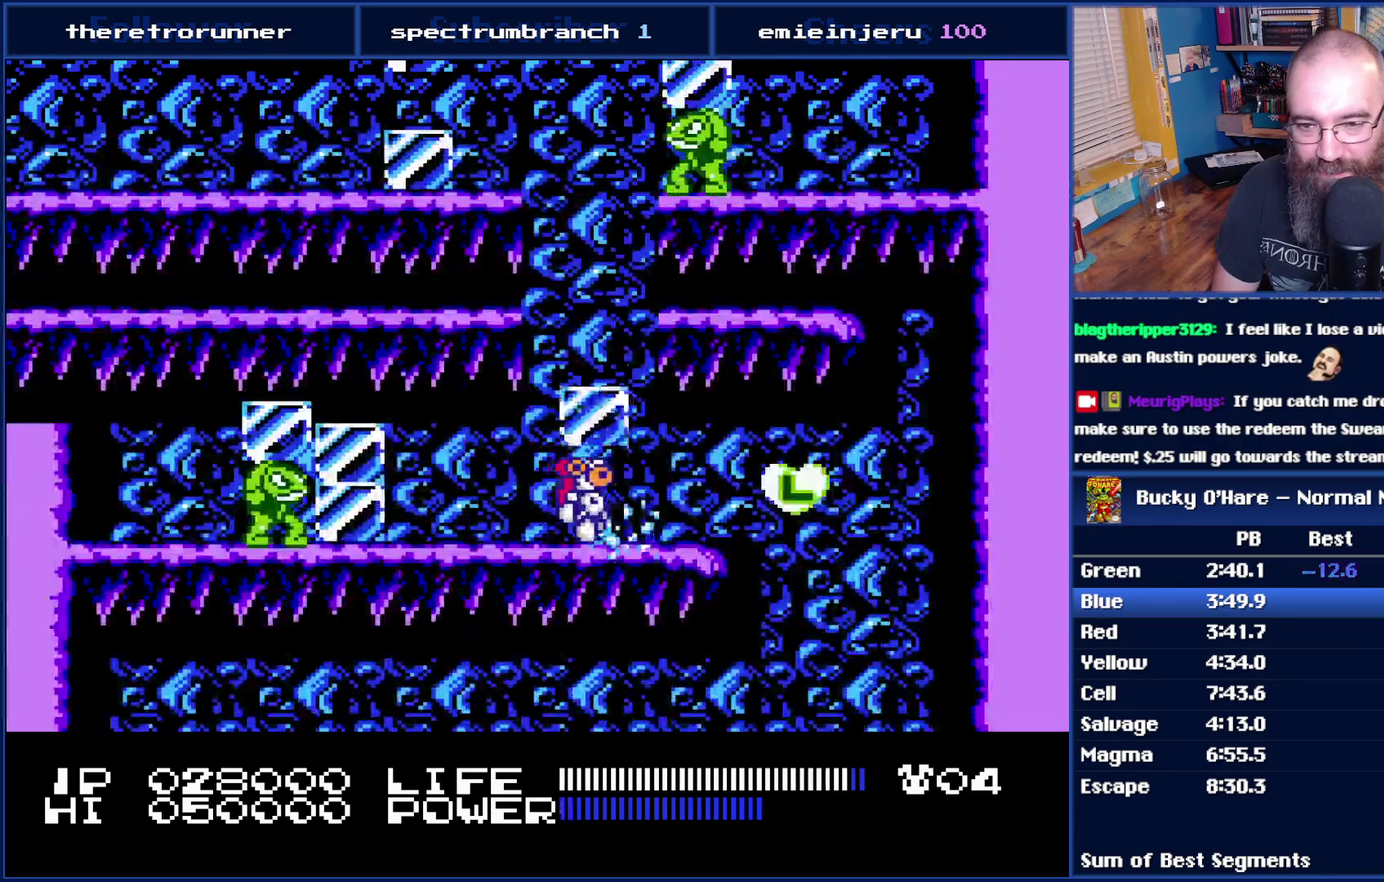
{"buttons": ["B", "DPAD_RIGHT"], "events": [[117, "B", "down"], [217, "B", "up"], [433, "B", "down"]]}
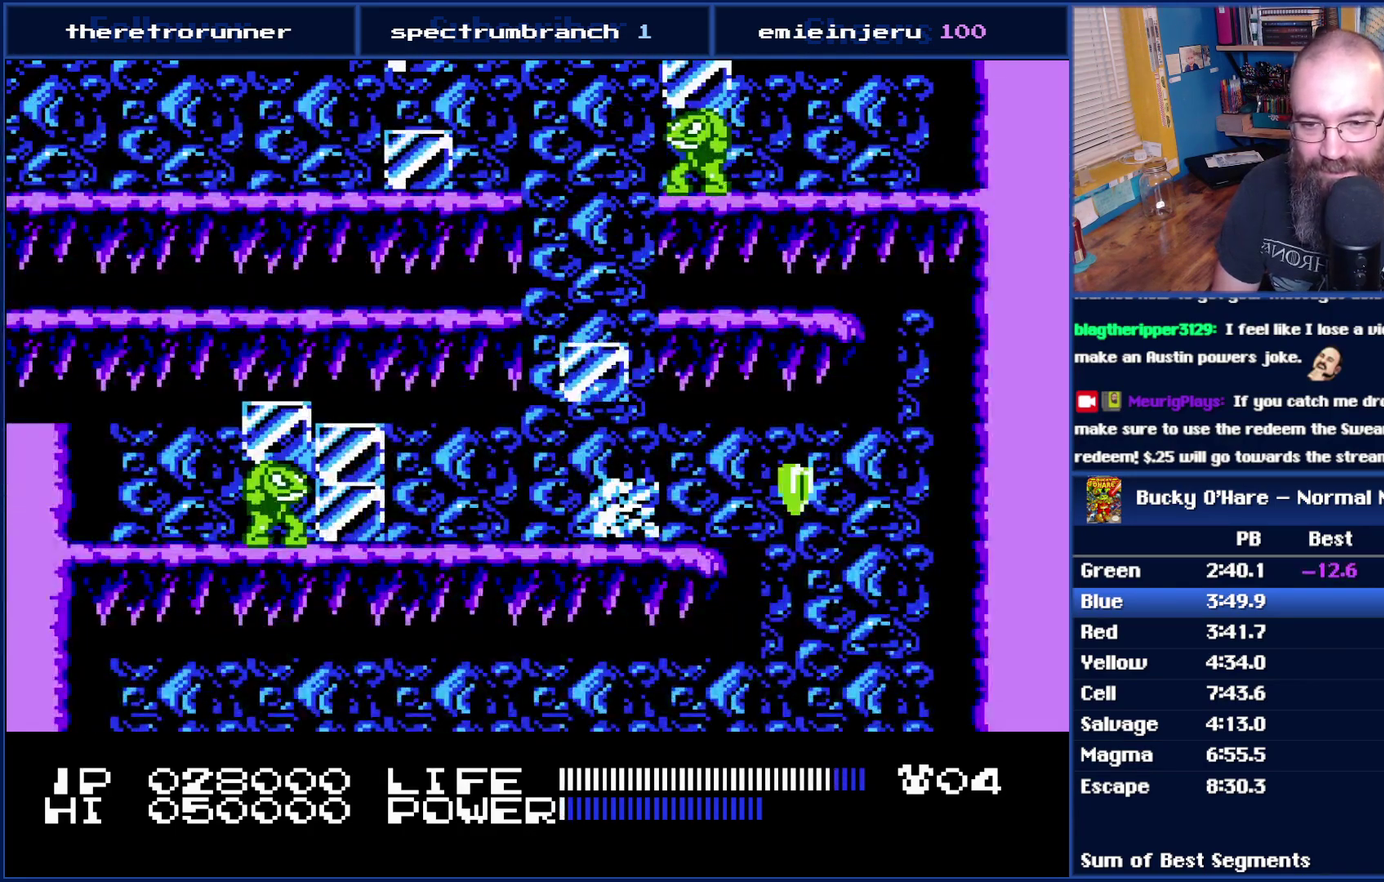
{"buttons": ["DPAD_RIGHT"], "events": [[50, "B", "up"], [117, "B", "down"], [200, "B", "up"], [267, "B", "down"], [483, "B", "up"]]}
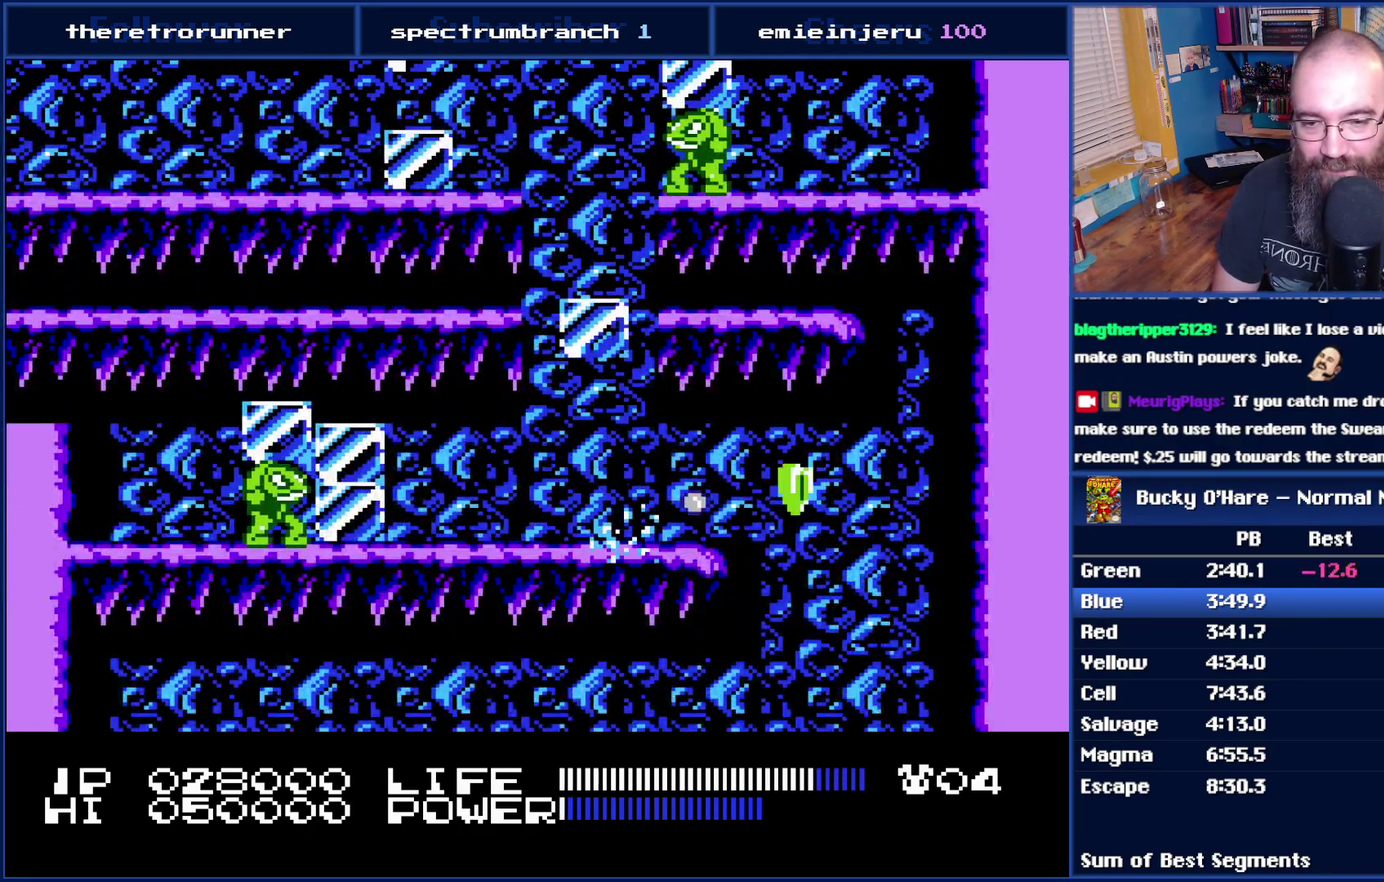
{"buttons": ["DPAD_LEFT"], "events": [[50, "B", "down"], [217, "B", "up"], [367, "DPAD_RIGHT", "up"], [433, "DPAD_LEFT", "down"]]}
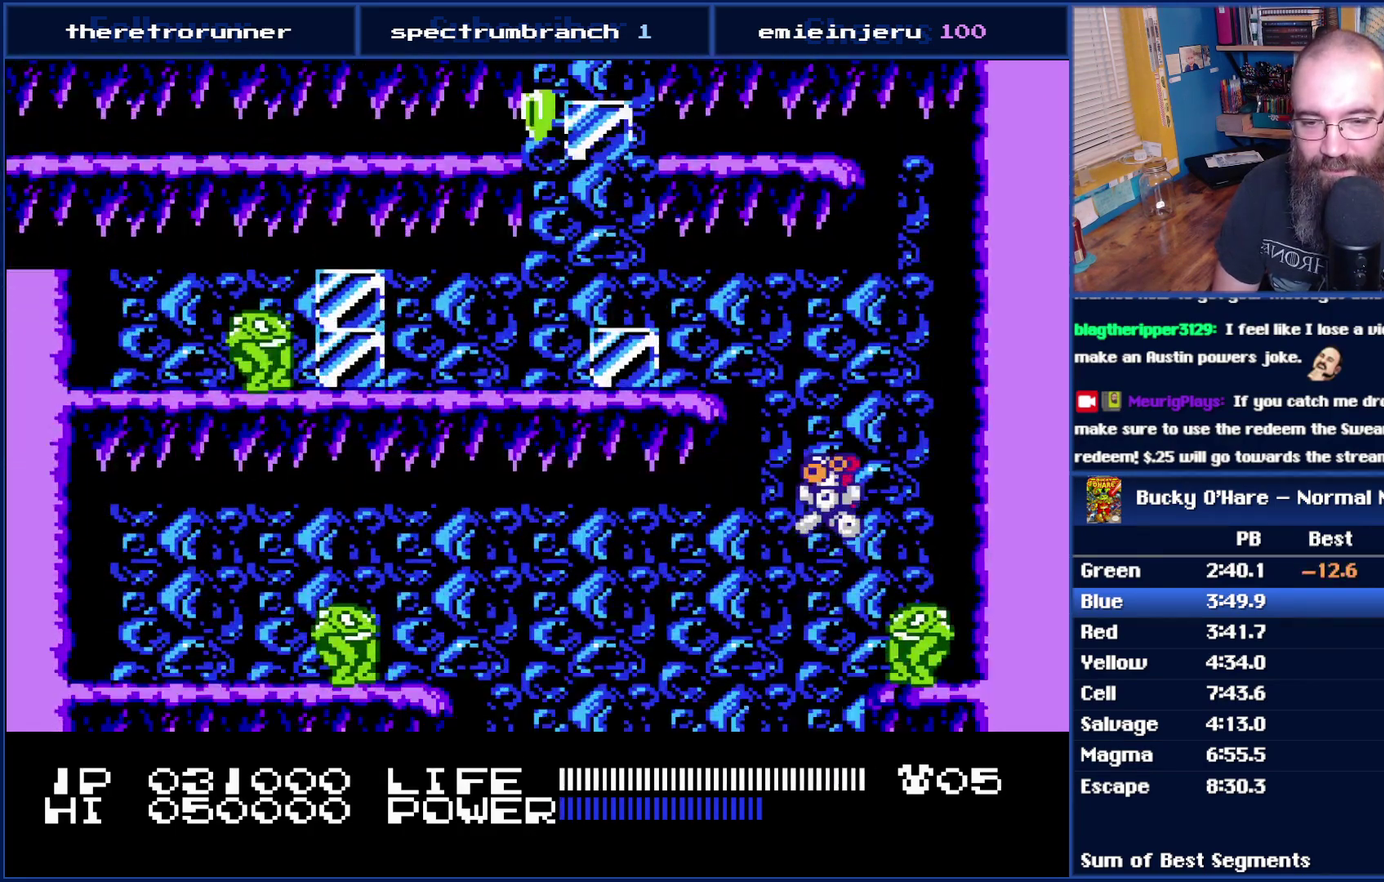
{"buttons": ["DPAD_LEFT"], "events": []}
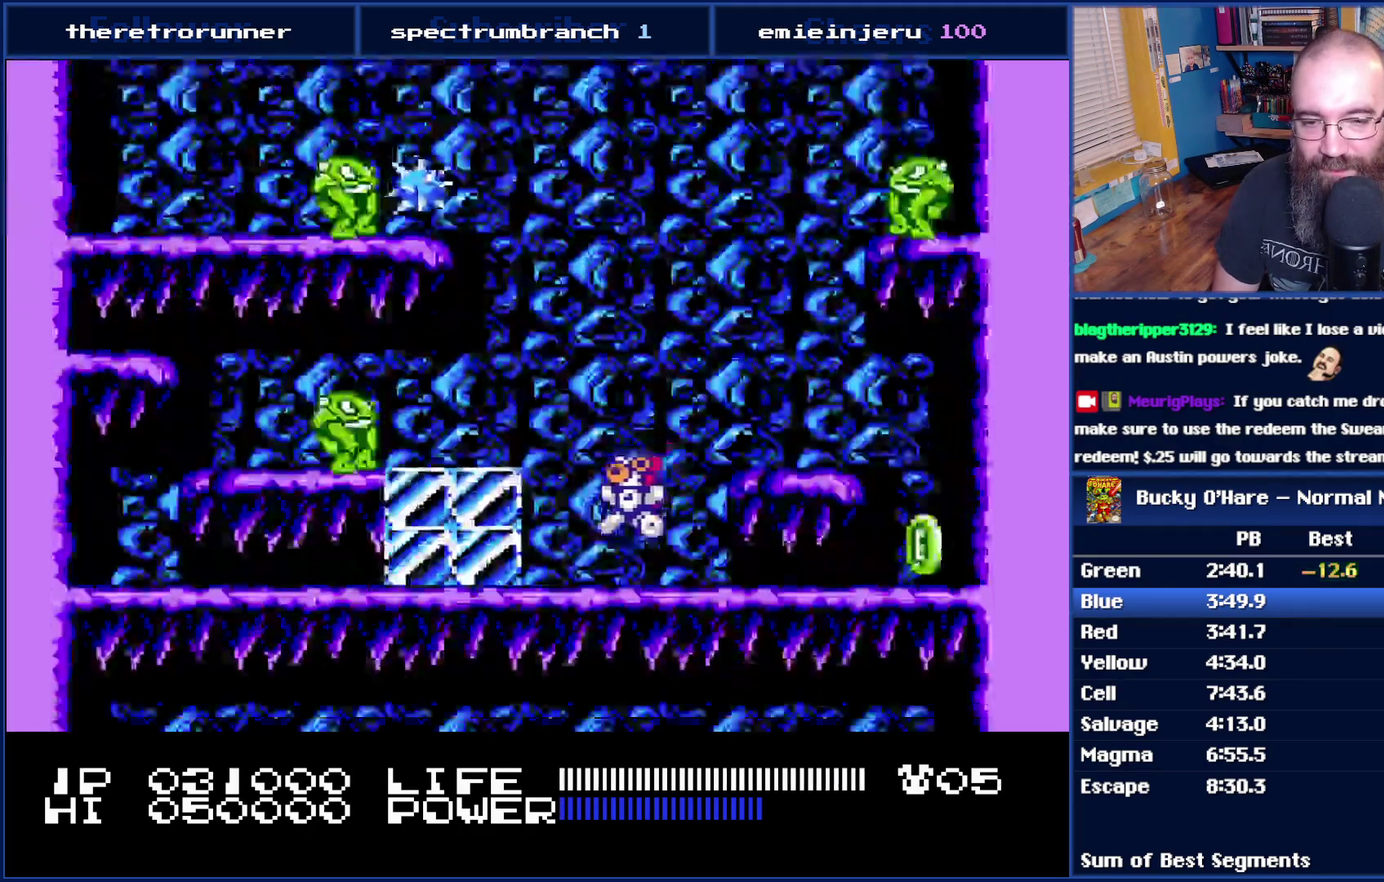
{"buttons": [], "events": [[100, "DPAD_LEFT", "up"], [267, "B", "down"], [367, "B", "up"]]}
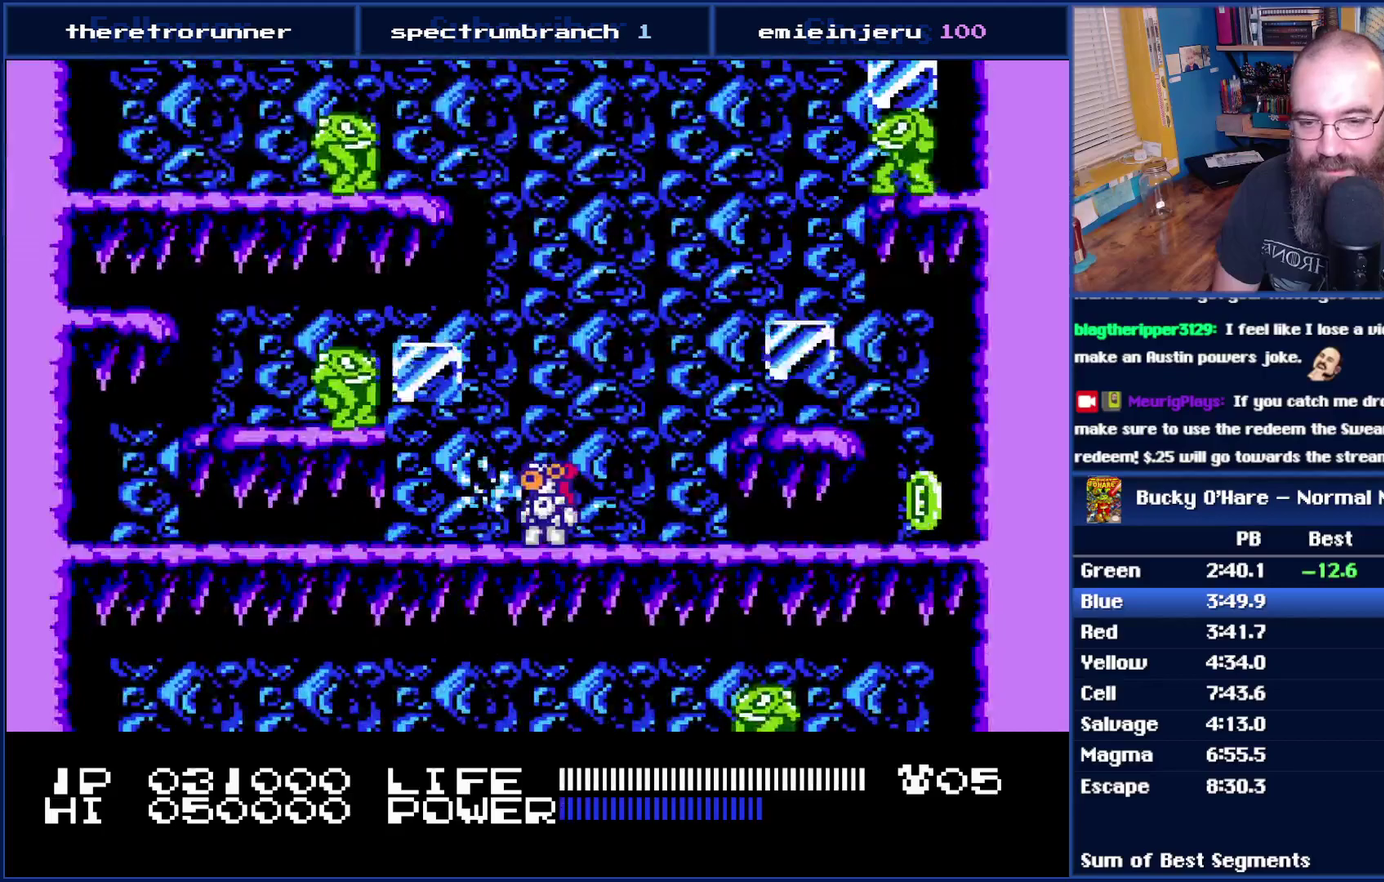
{"buttons": [], "events": [[267, "B", "down"], [367, "B", "up"]]}
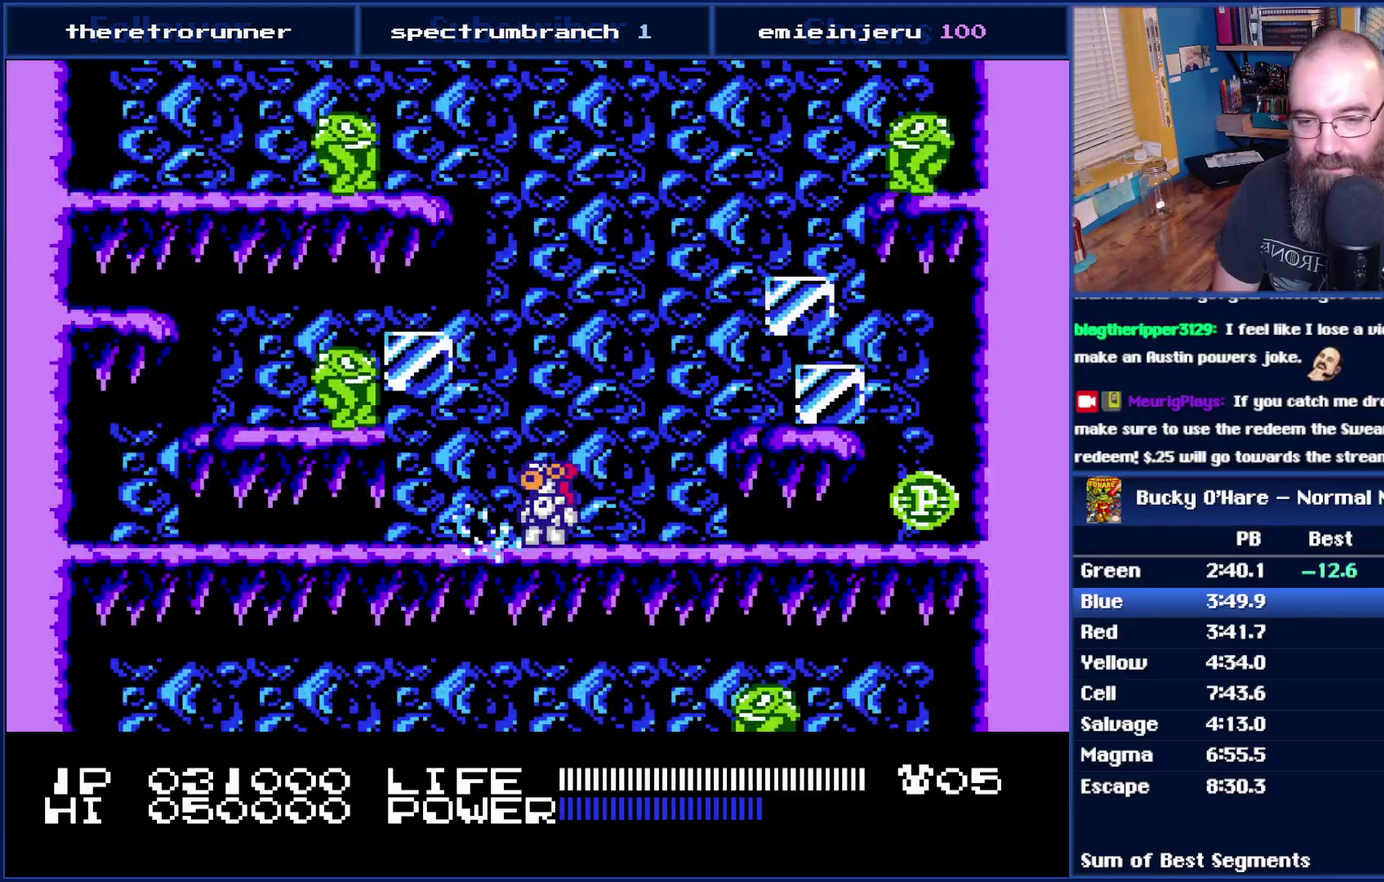
{"buttons": [], "events": [[183, "B", "down"], [300, "B", "up"]]}
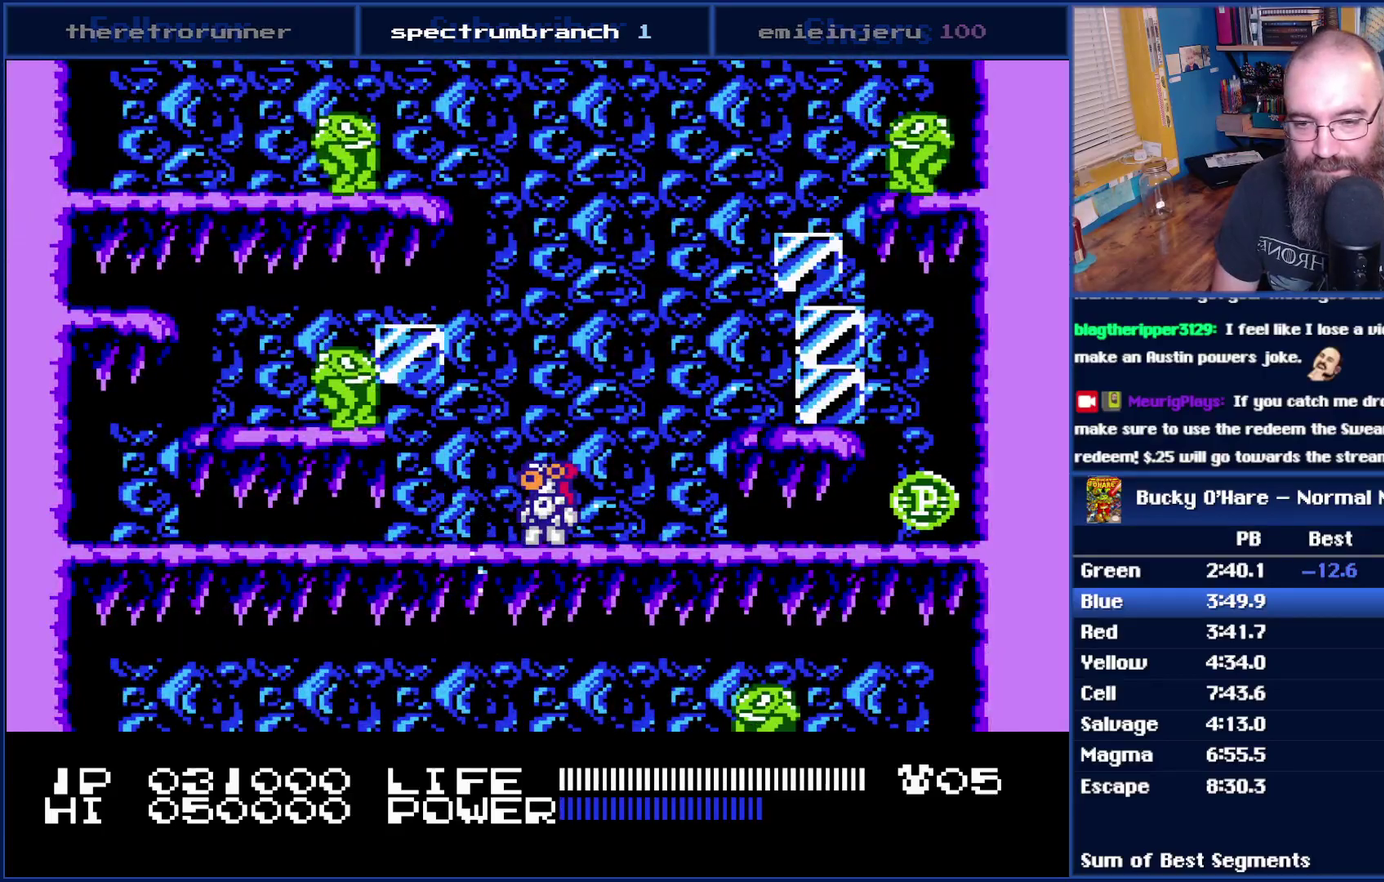
{"buttons": [], "events": [[183, "B", "down"], [267, "B", "up"]]}
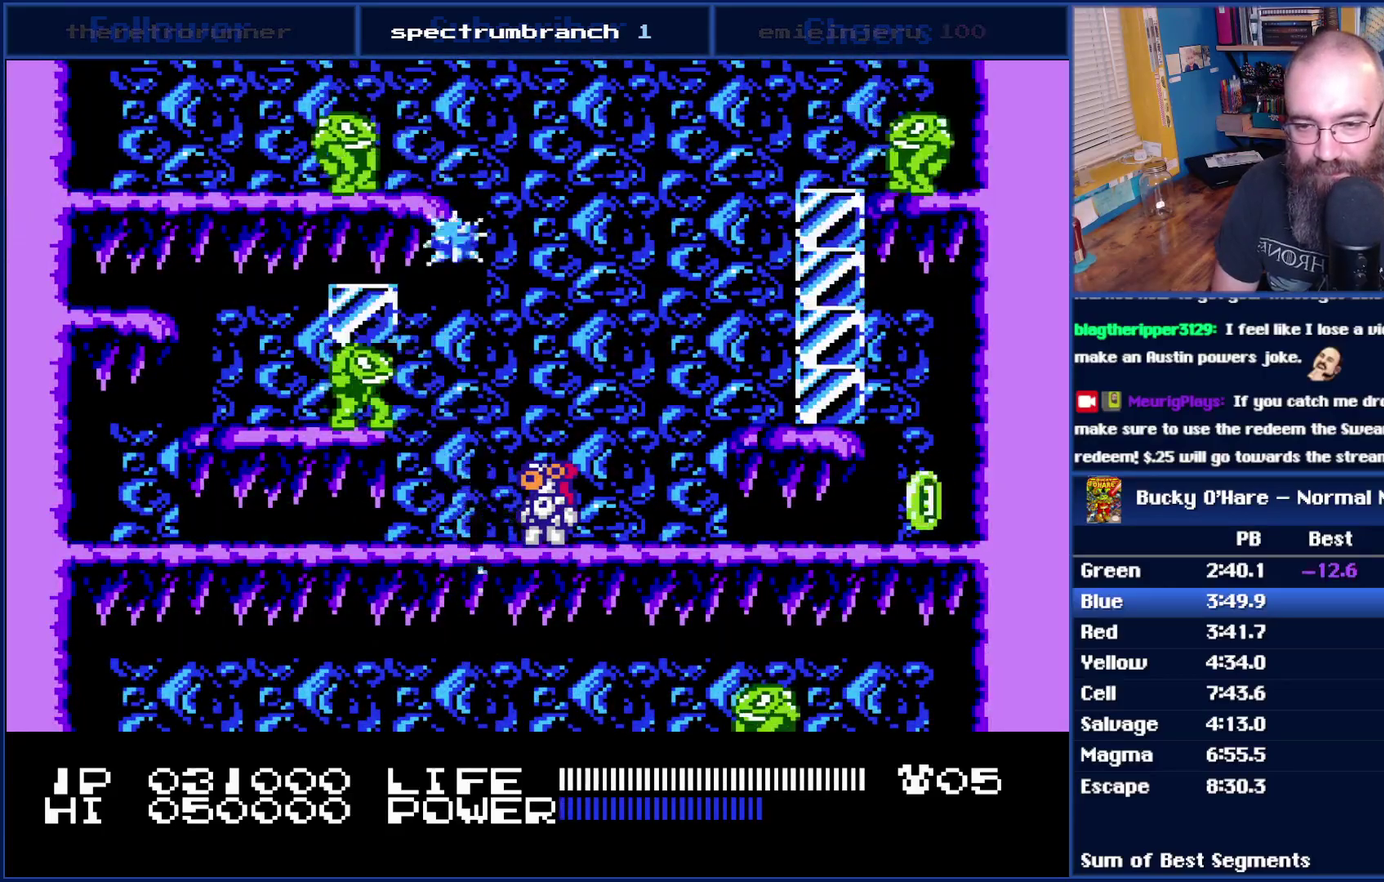
{"buttons": [], "events": [[267, "B", "down"], [367, "B", "up"]]}
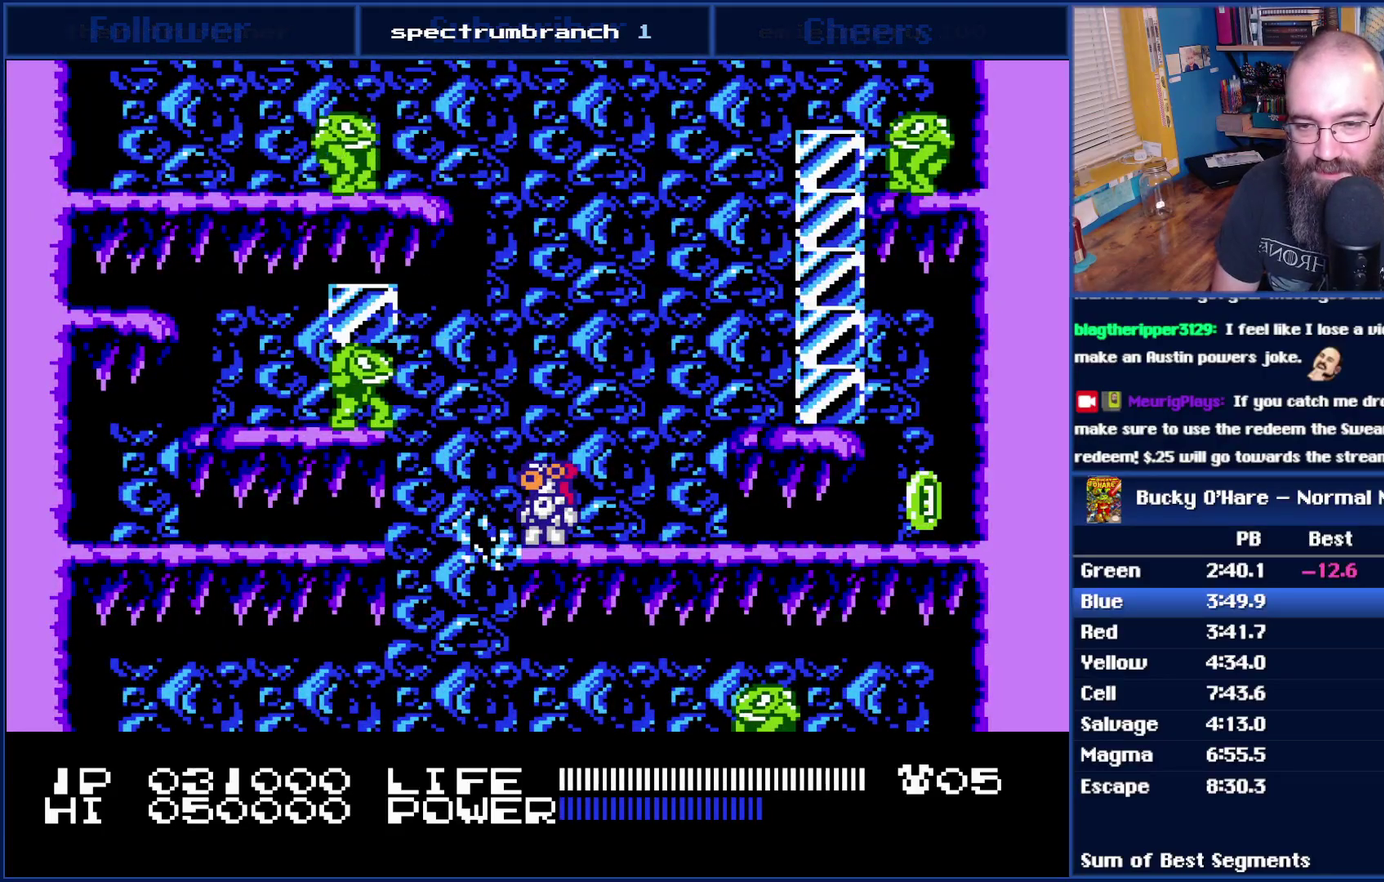
{"buttons": ["DPAD_LEFT"], "events": [[267, "B", "down"], [367, "B", "up"], [367, "DPAD_LEFT", "down"]]}
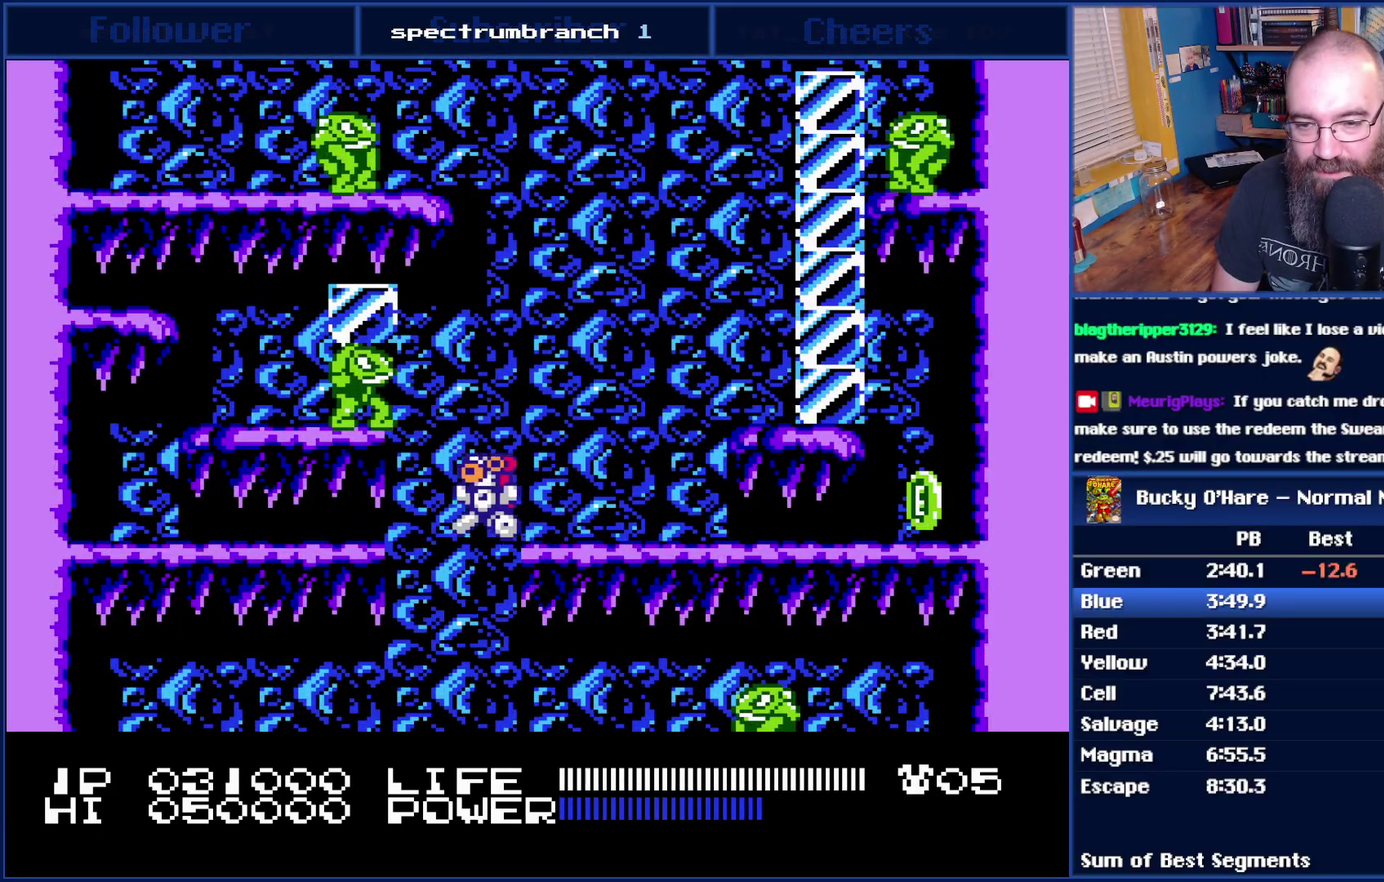
{"buttons": ["DPAD_RIGHT"], "events": [[17, "DPAD_LEFT", "up"], [83, "DPAD_RIGHT", "down"]]}
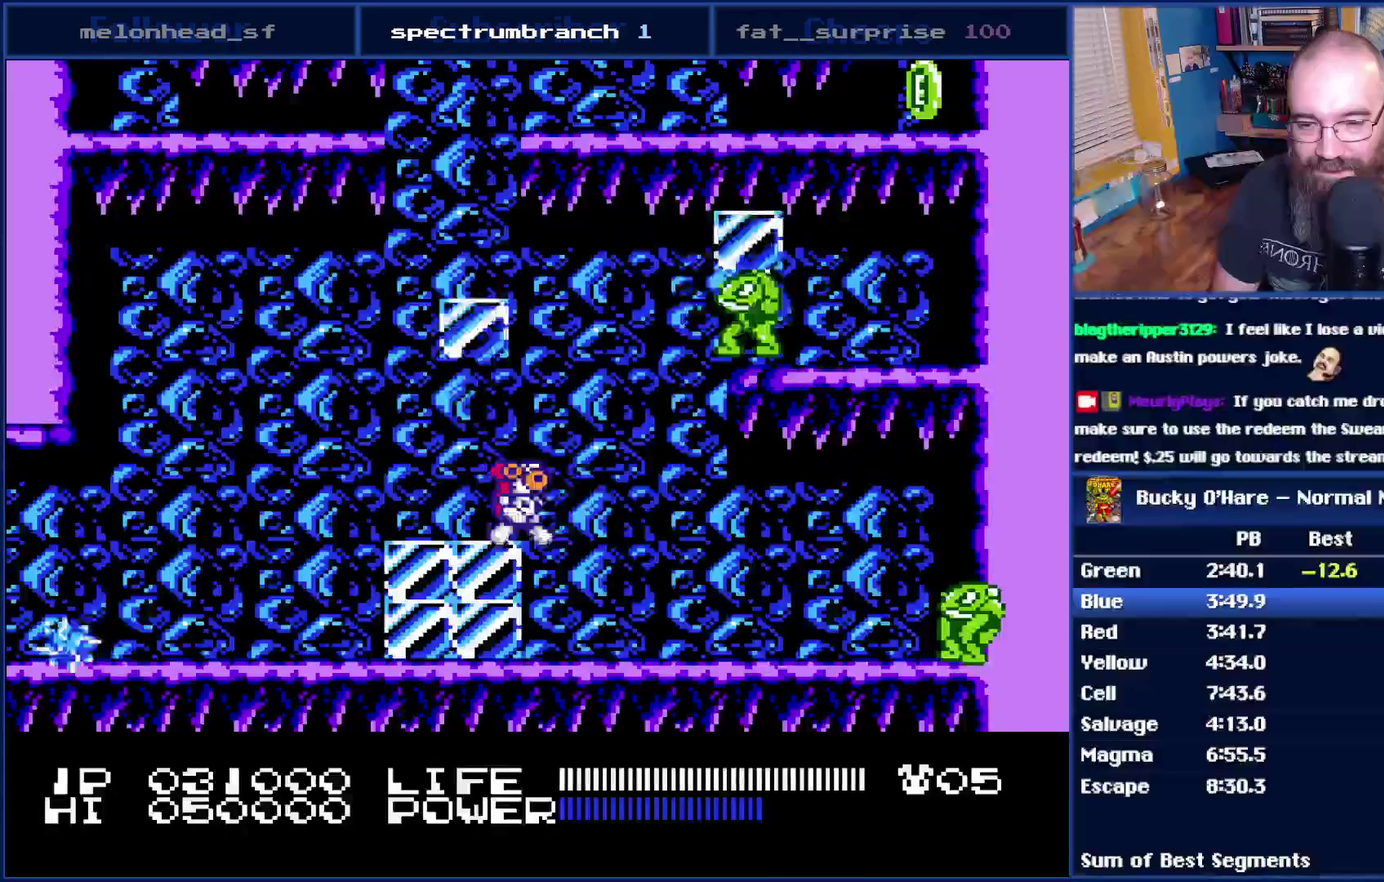
{"buttons": [], "events": [[217, "DPAD_RIGHT", "up"], [300, "DPAD_LEFT", "down"], [433, "DPAD_LEFT", "up"]]}
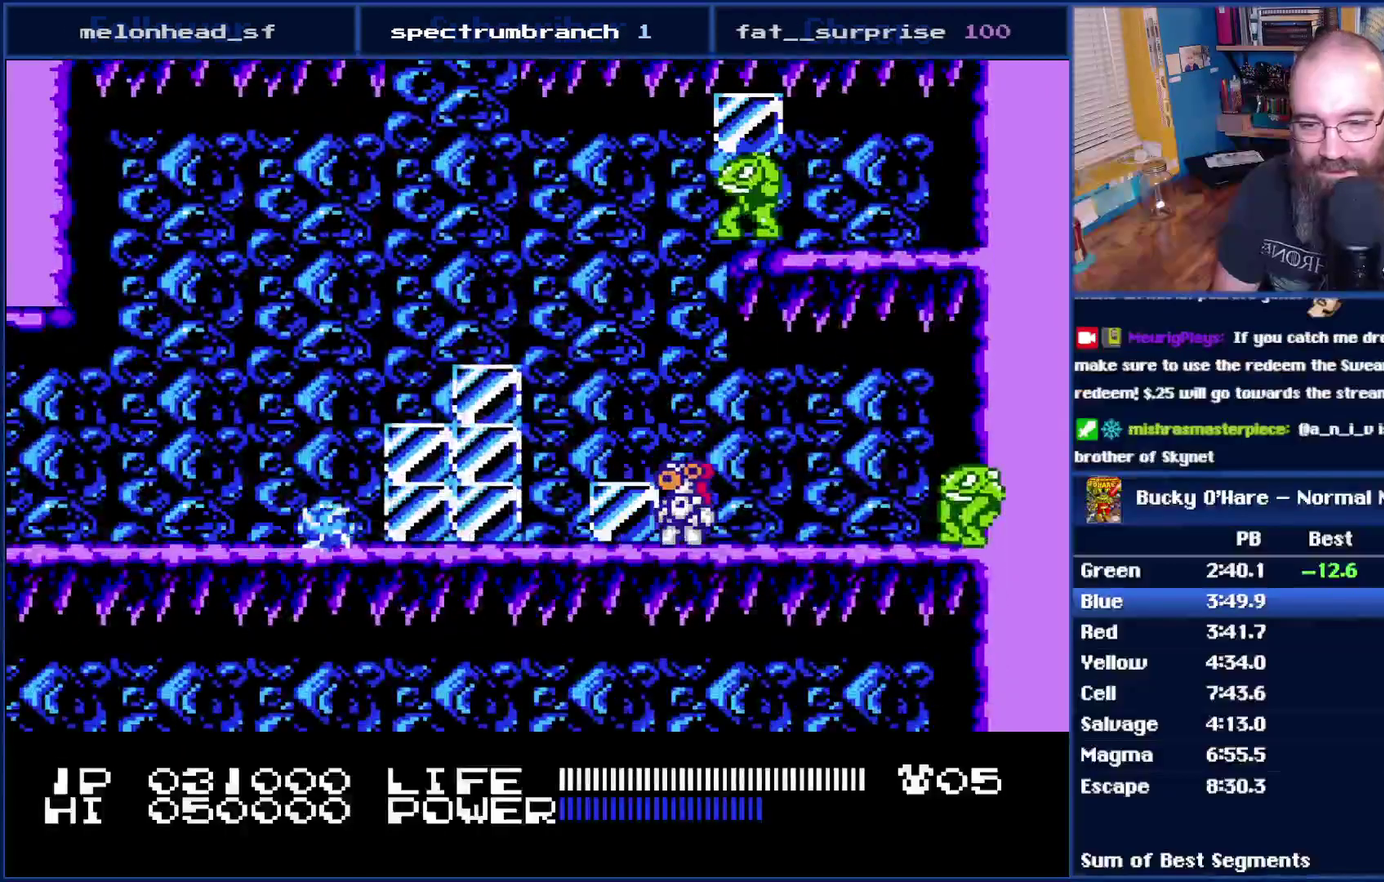
{"buttons": [], "events": [[233, "DPAD_RIGHT", "down"], [367, "DPAD_RIGHT", "up"]]}
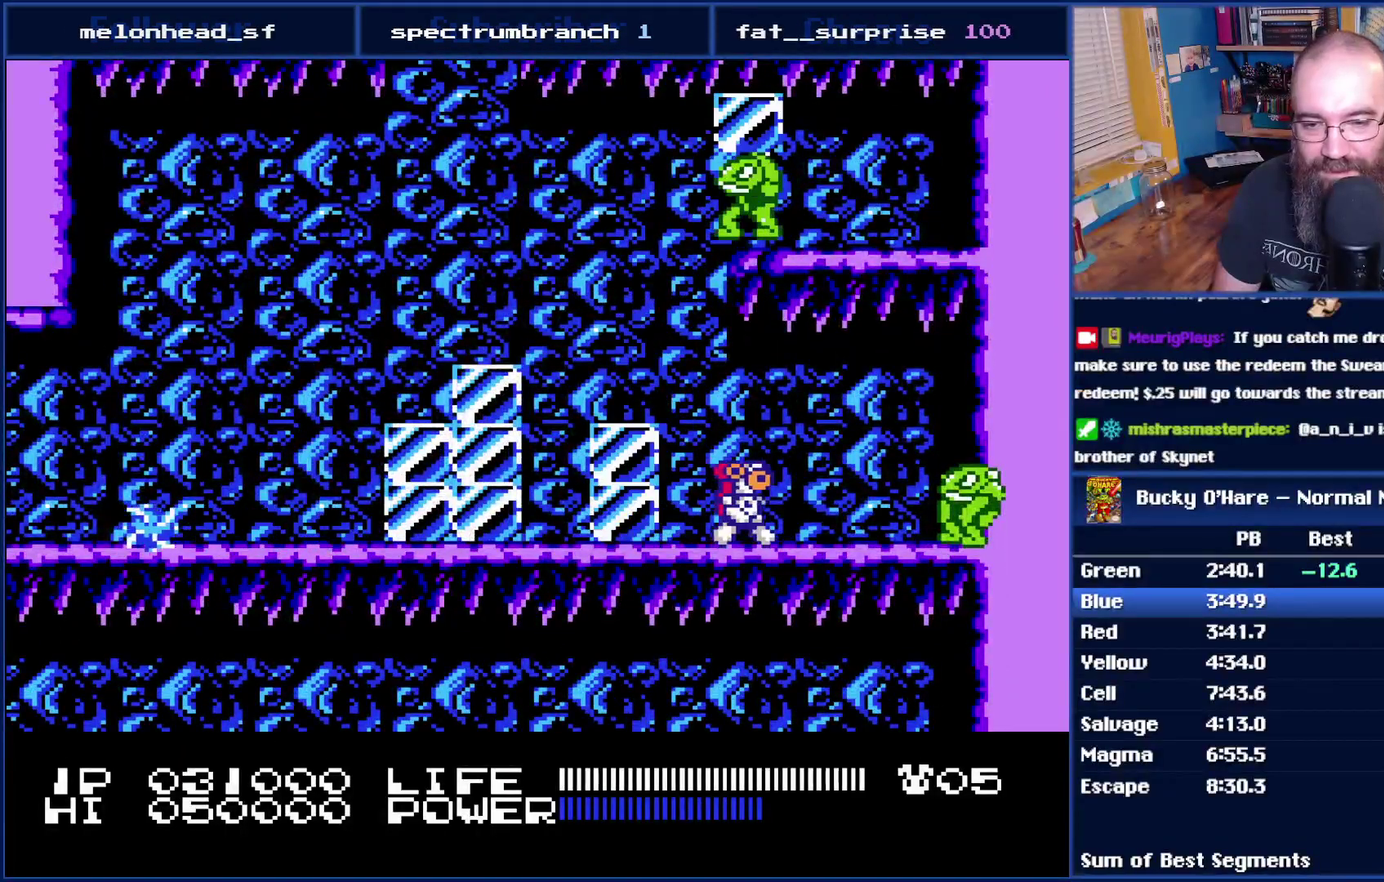
{"buttons": [], "events": [[150, "DPAD_LEFT", "down"], [300, "DPAD_LEFT", "up"]]}
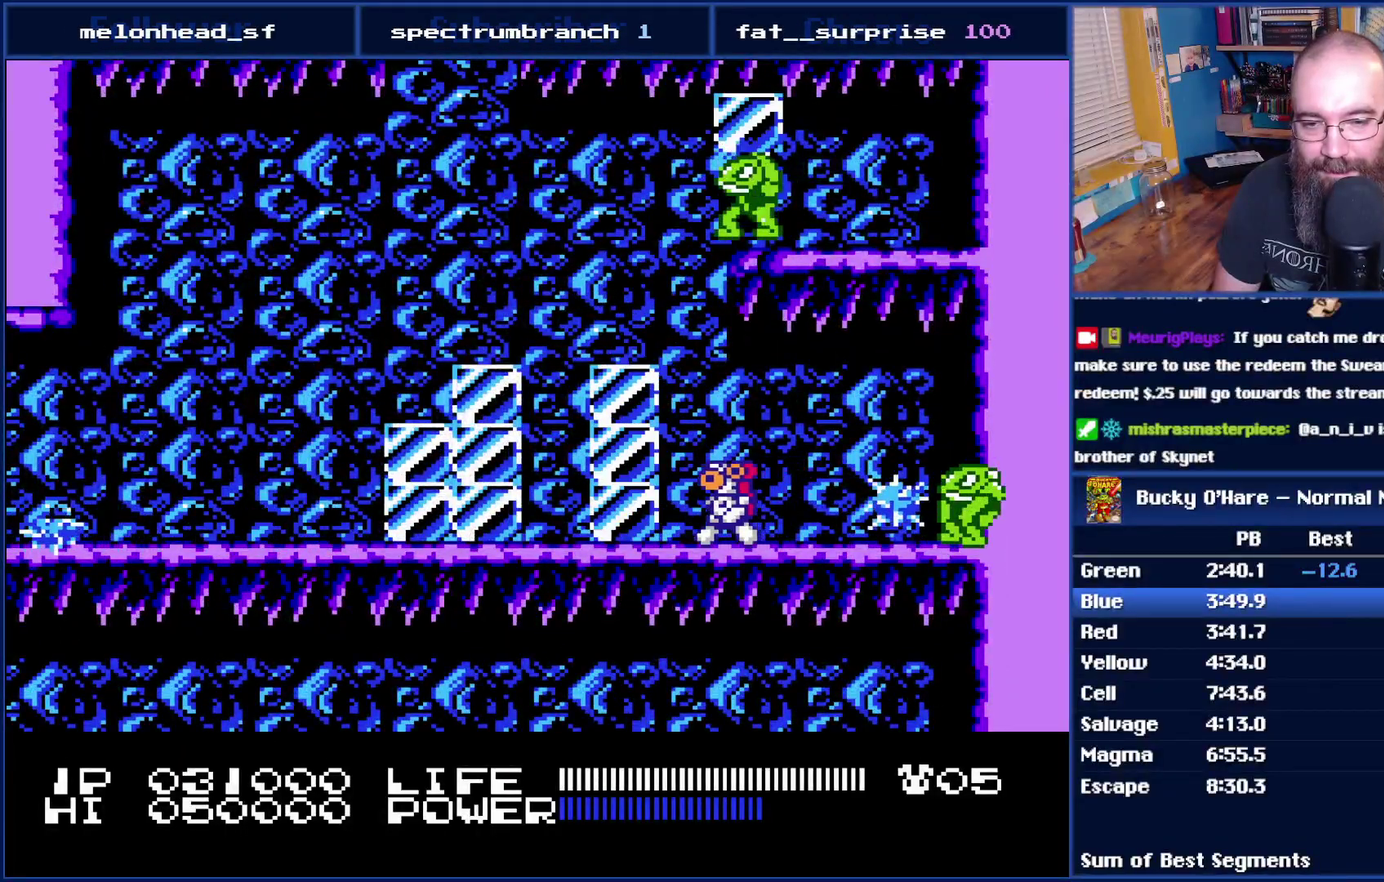
{"buttons": [], "events": [[83, "DPAD_RIGHT", "down"], [150, "DPAD_RIGHT", "up"]]}
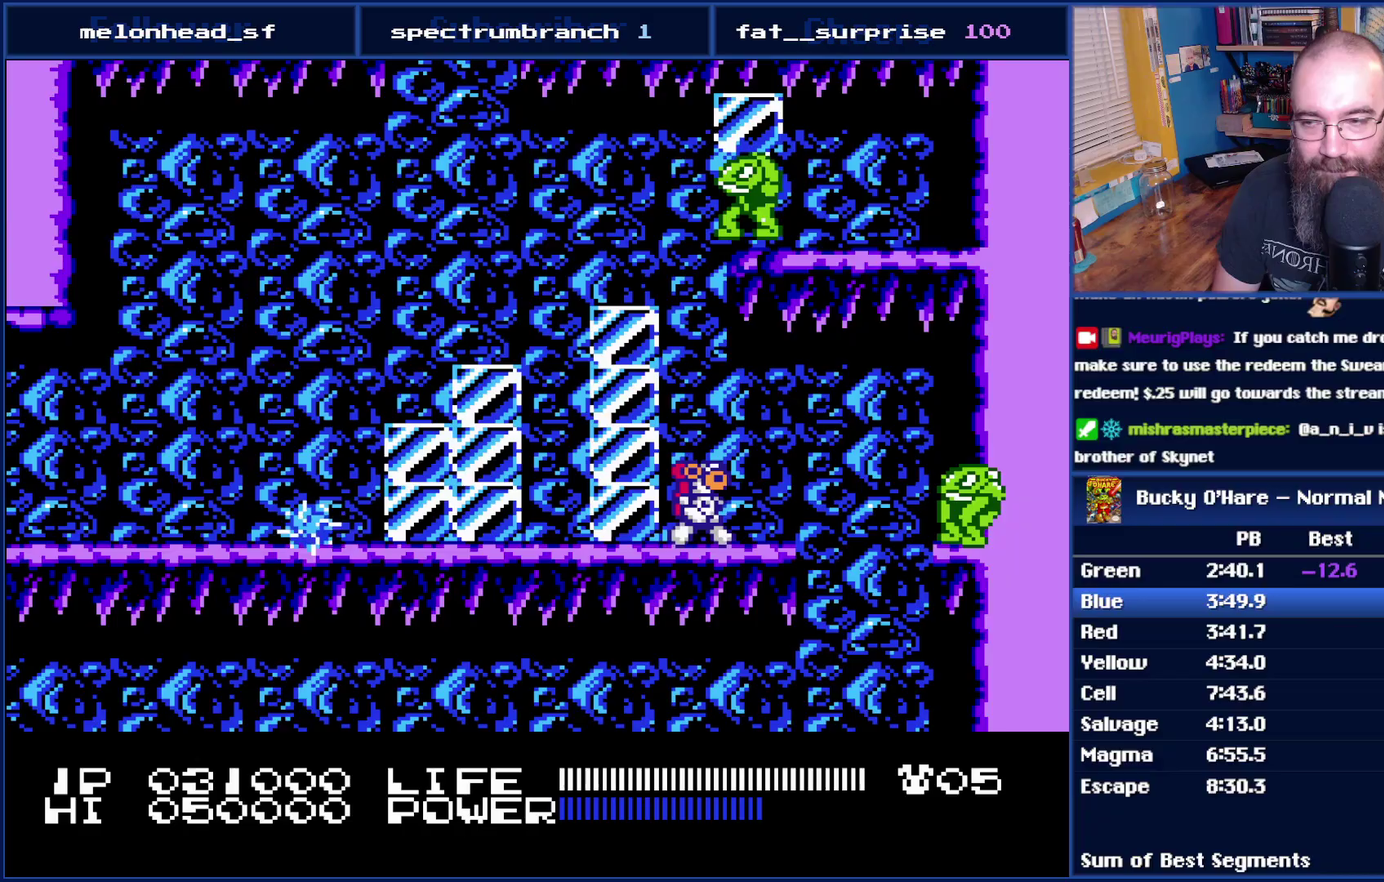
{"buttons": [], "events": []}
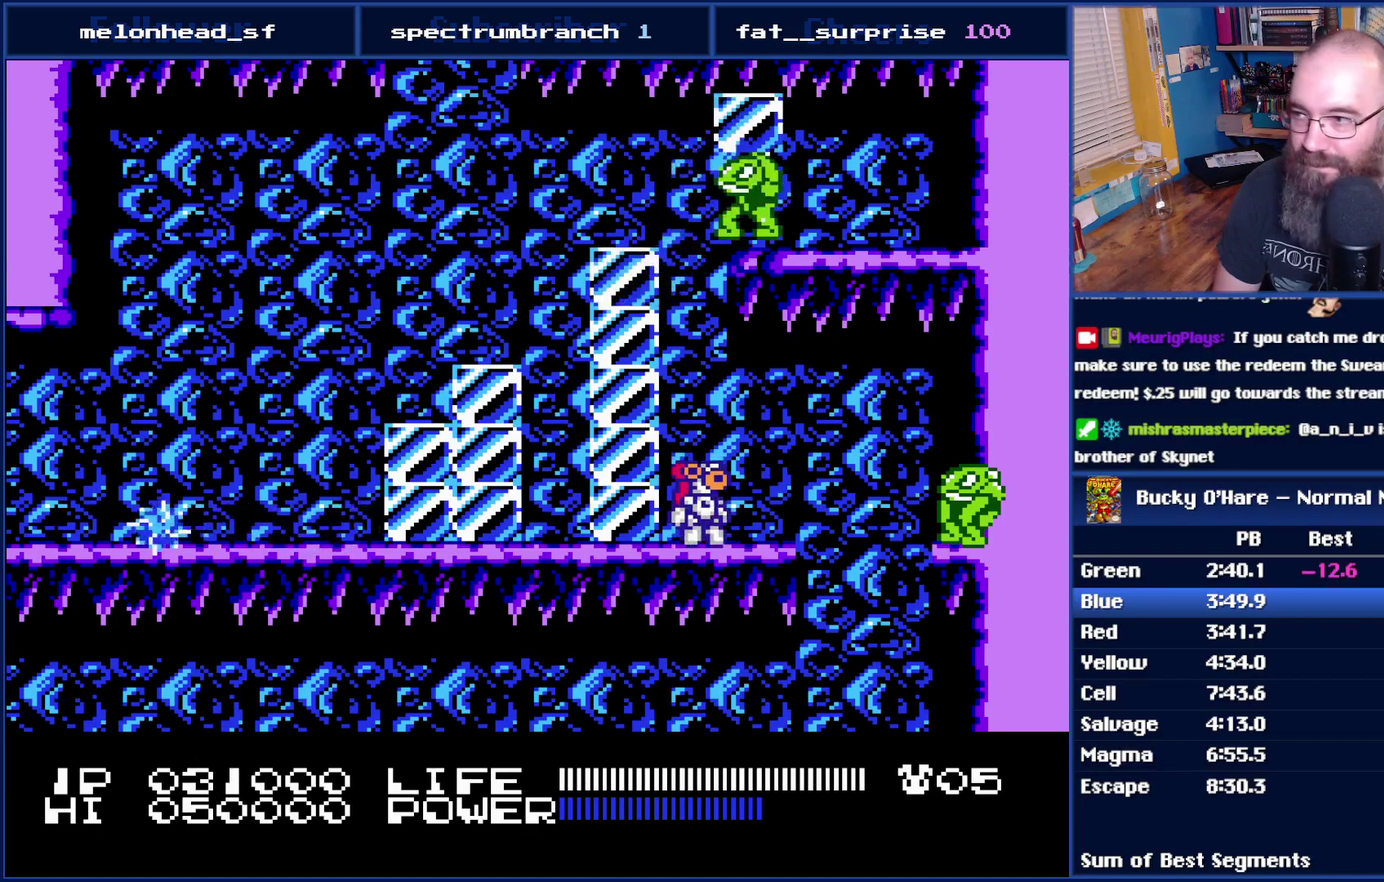
{"buttons": [], "events": []}
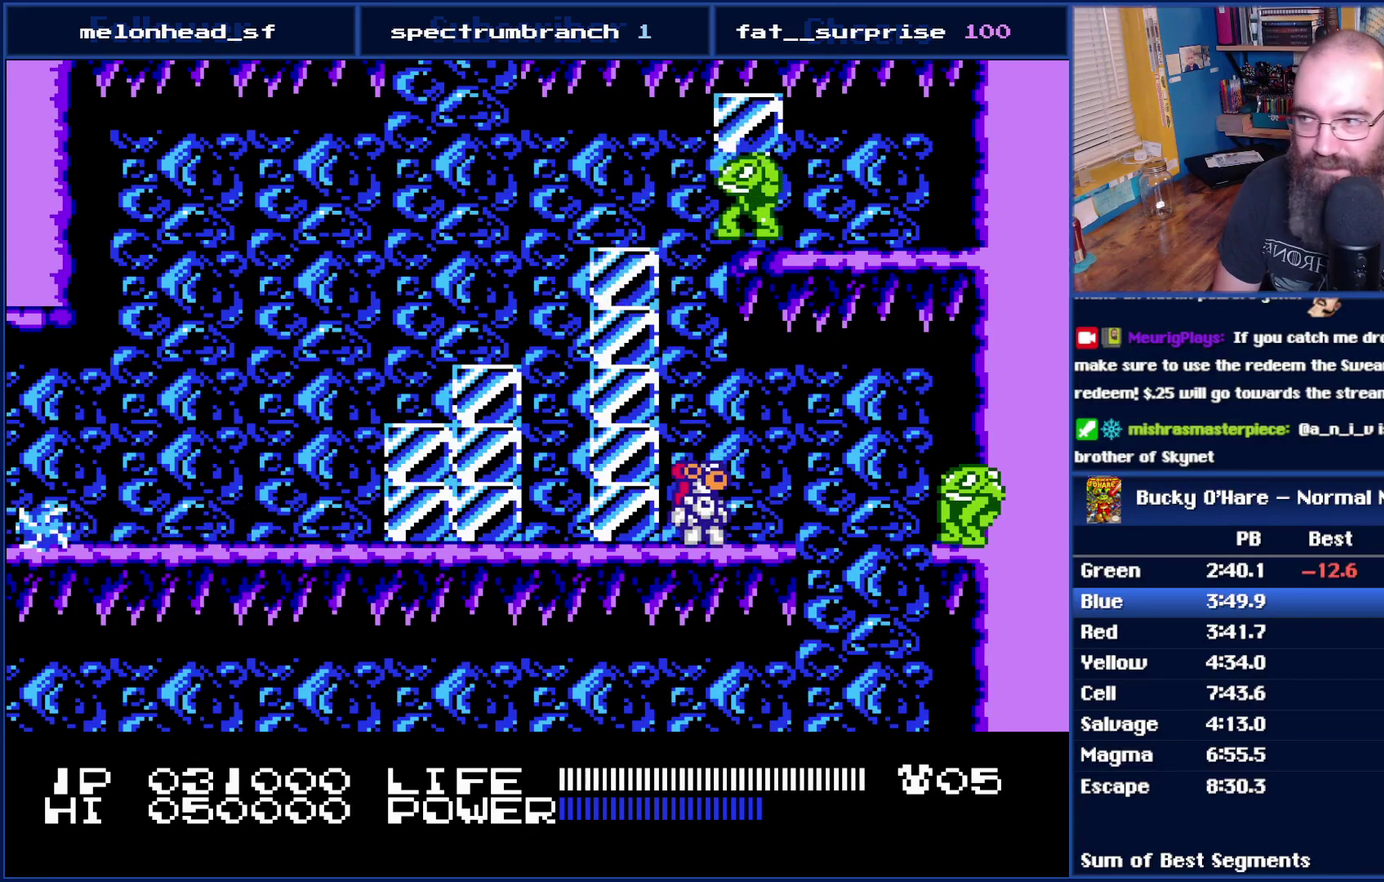
{"buttons": [], "events": [[150, "DPAD_RIGHT", "down"], [300, "DPAD_RIGHT", "up"]]}